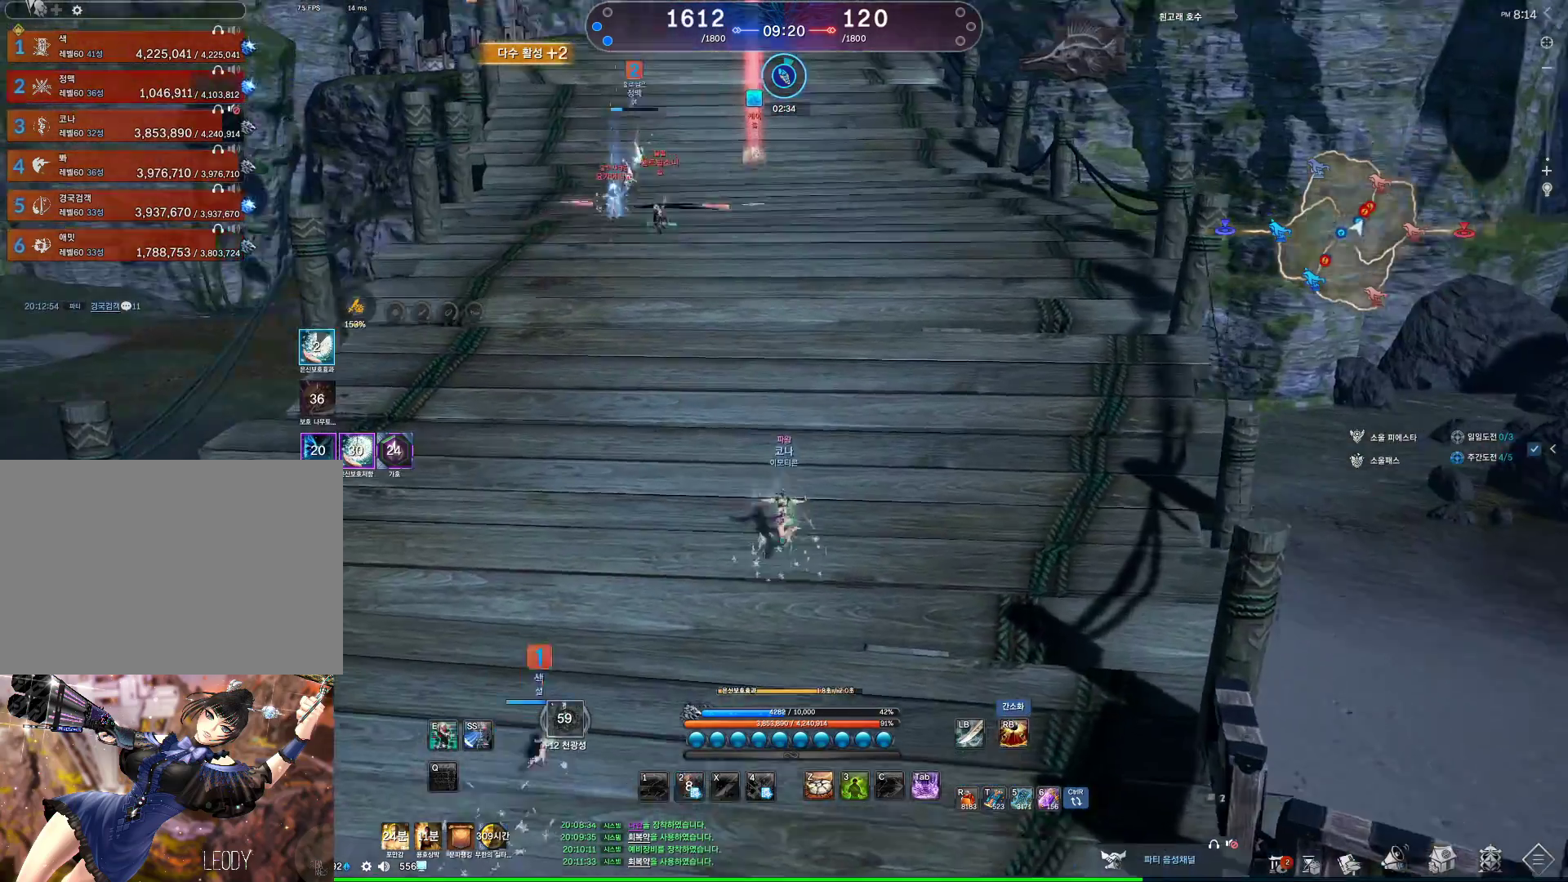
Gameplay with keyboard and mouse; each line is a JSON object with the keys and mouse buttons held at the frame after it. "events" lists presses ("down") and releases ("up") of "1", "2", "3", "4", "5", "a", "alt", "c", "ctrl", "d", "e", "f", "m", "q", "r", "s", "shift", "space", "t", "tab", "tilde", "v", "w", "x", "z", "mouse_left", "mouse_wheel" and "mouse_right" between this image and that frame as [ms after this image, input, new state], when the widget could be followed in between. "mouse_left", "mouse_wheel", "mouse_right" = the "left", "wheel", "right" buttons of the "mouse" list. No other keys are recorded. "wheel" means that the mouse wheel is clicked or scrolled. Not read: mouse_move other_keys.
{"keys": ["e", "w"], "mouse": [], "events": [[400, "e", "down"]]}
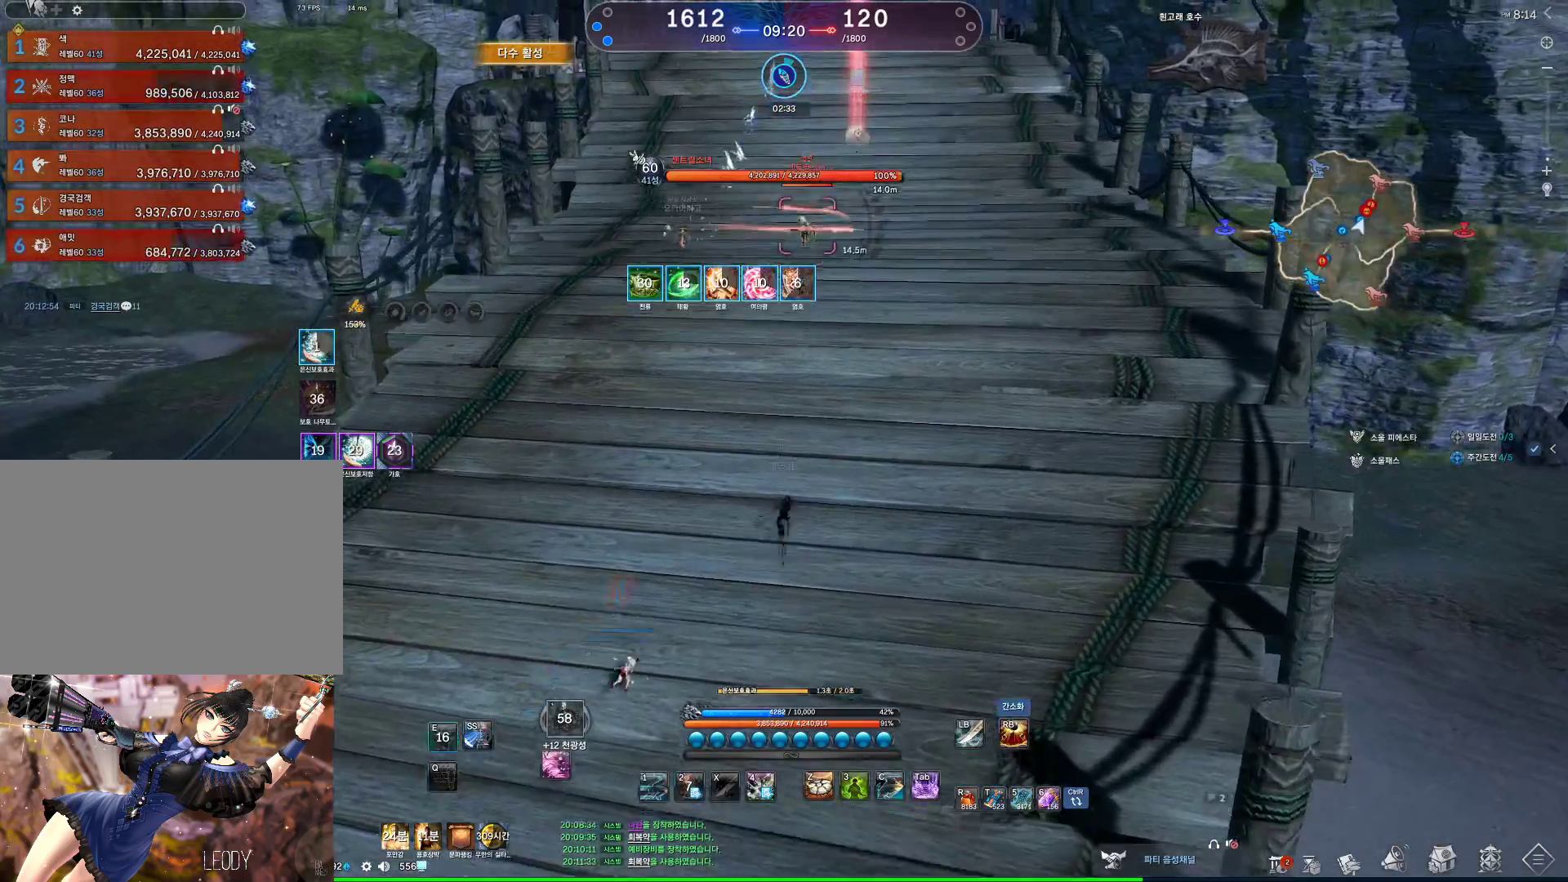
{"keys": ["w"], "mouse": [], "events": [[67, "e", "up"], [300, "1", "down"], [400, "1", "up"]]}
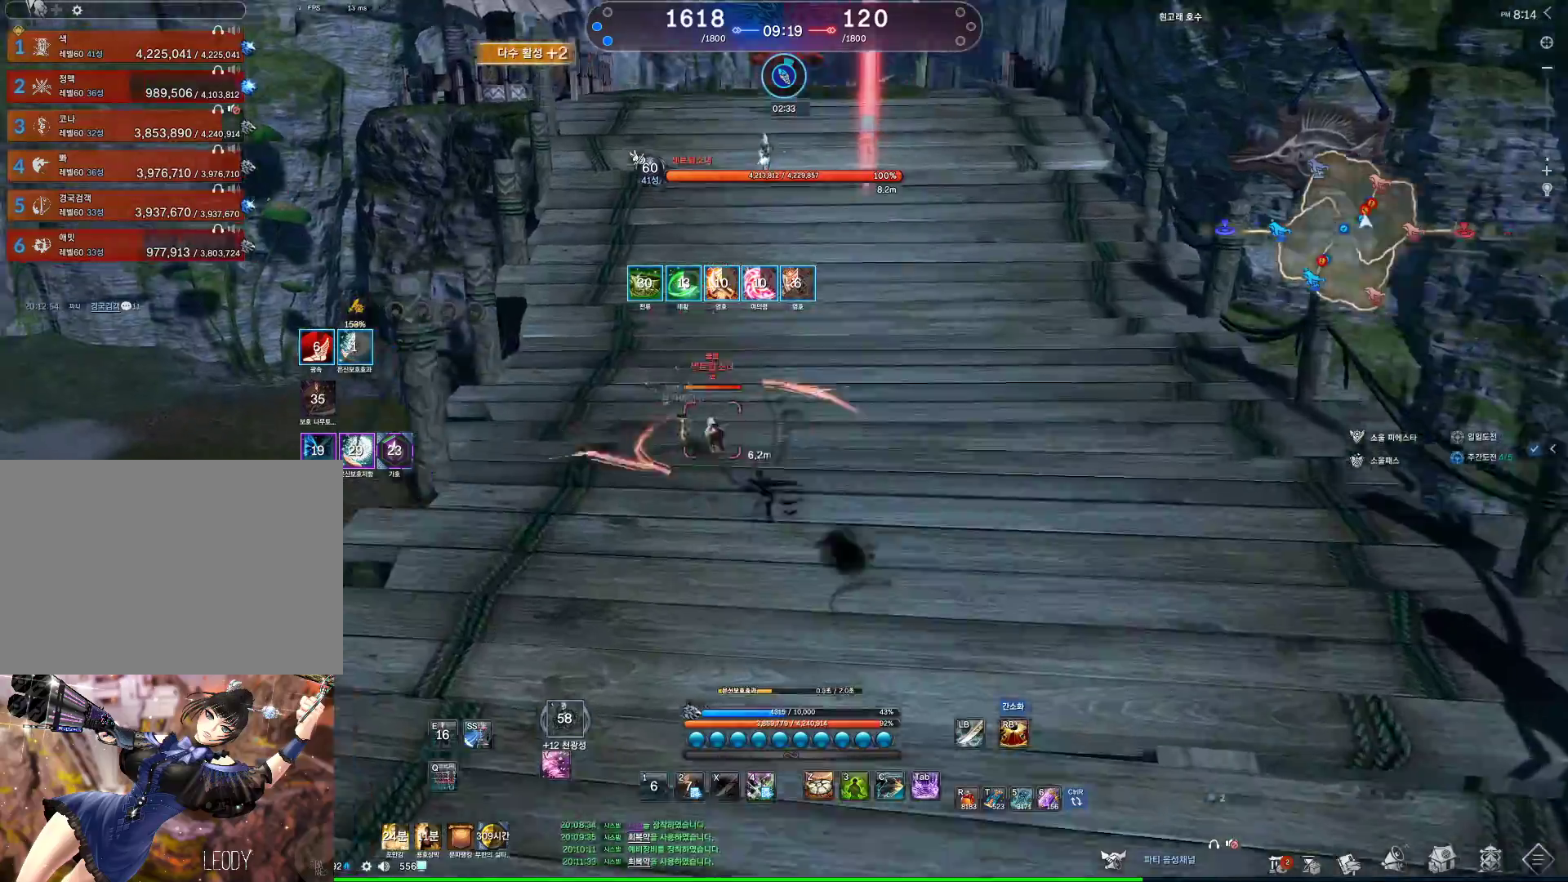
{"keys": ["w"], "mouse": [], "events": []}
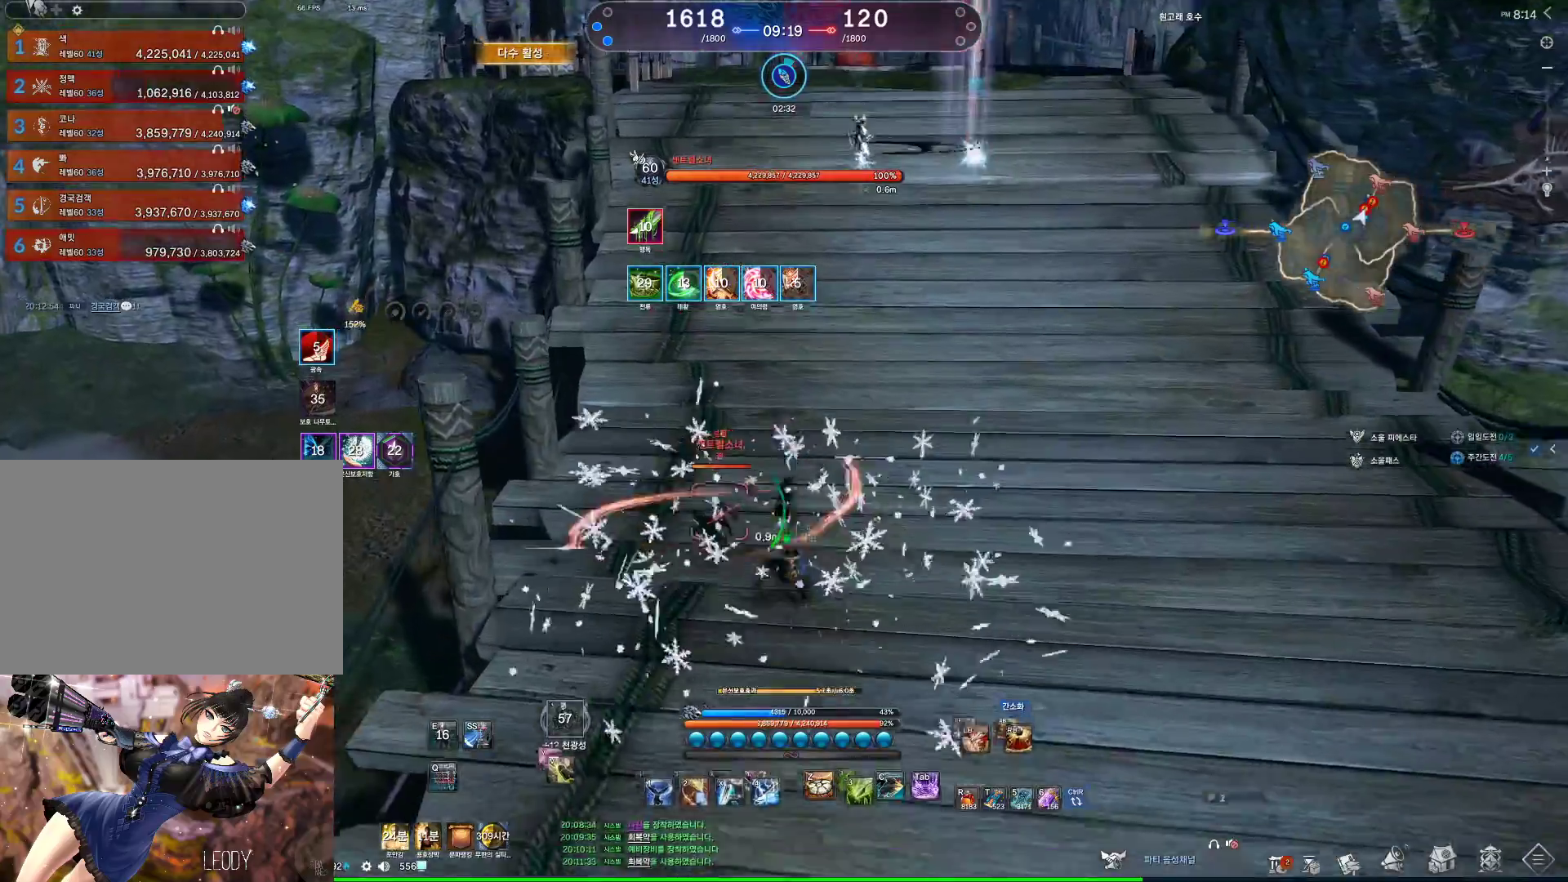
{"keys": ["w"], "mouse": [], "events": []}
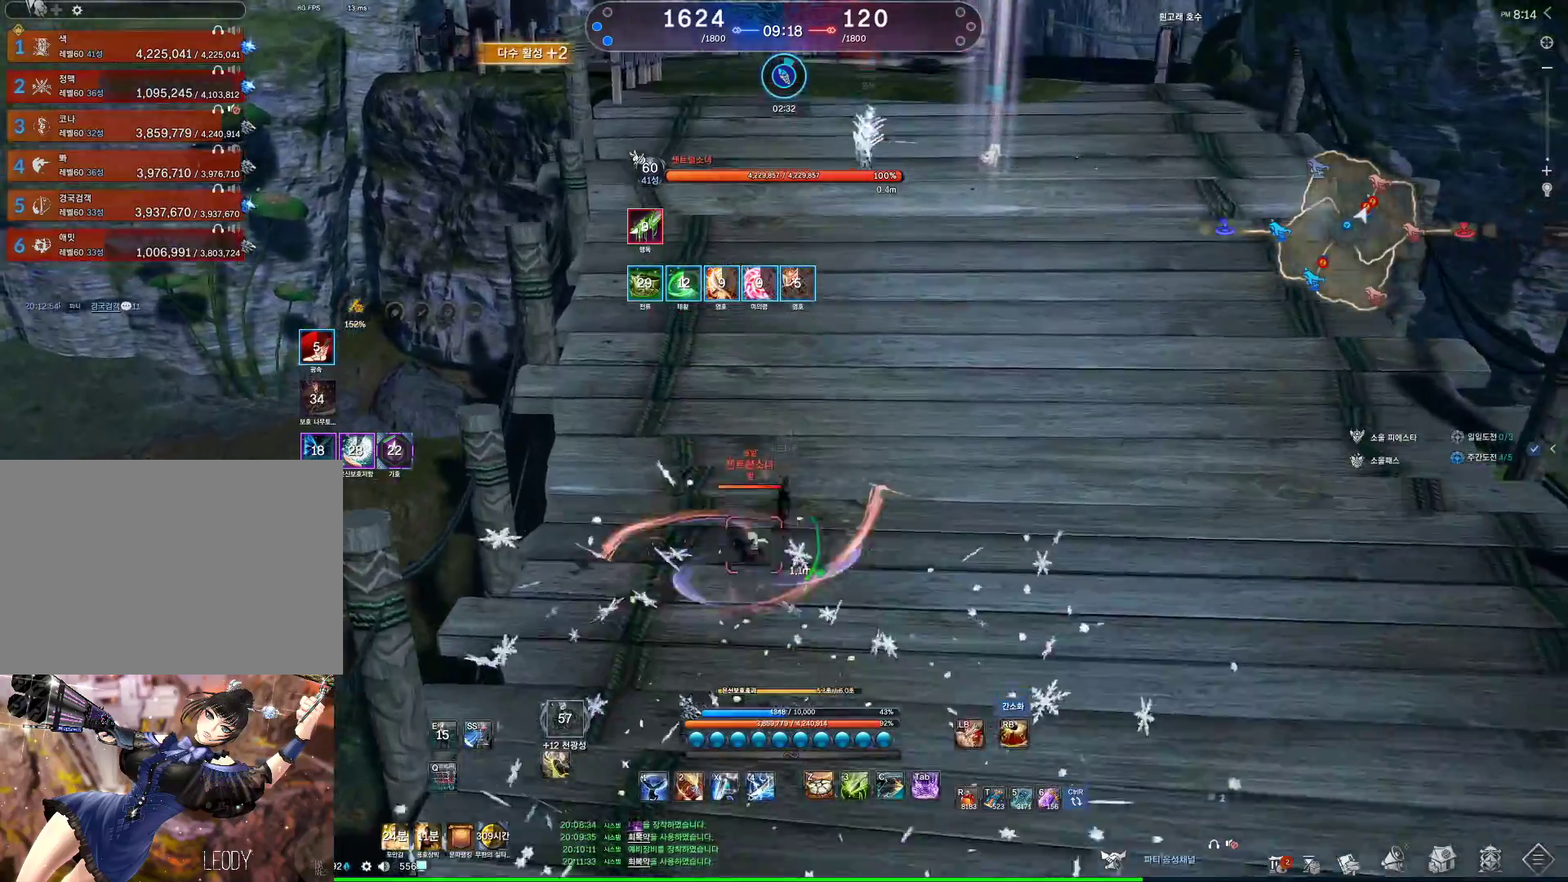
{"keys": [], "mouse": [], "events": [[133, "space", "down"], [300, "w", "up"], [367, "space", "up"], [433, "s", "down"], [500, "s", "up"]]}
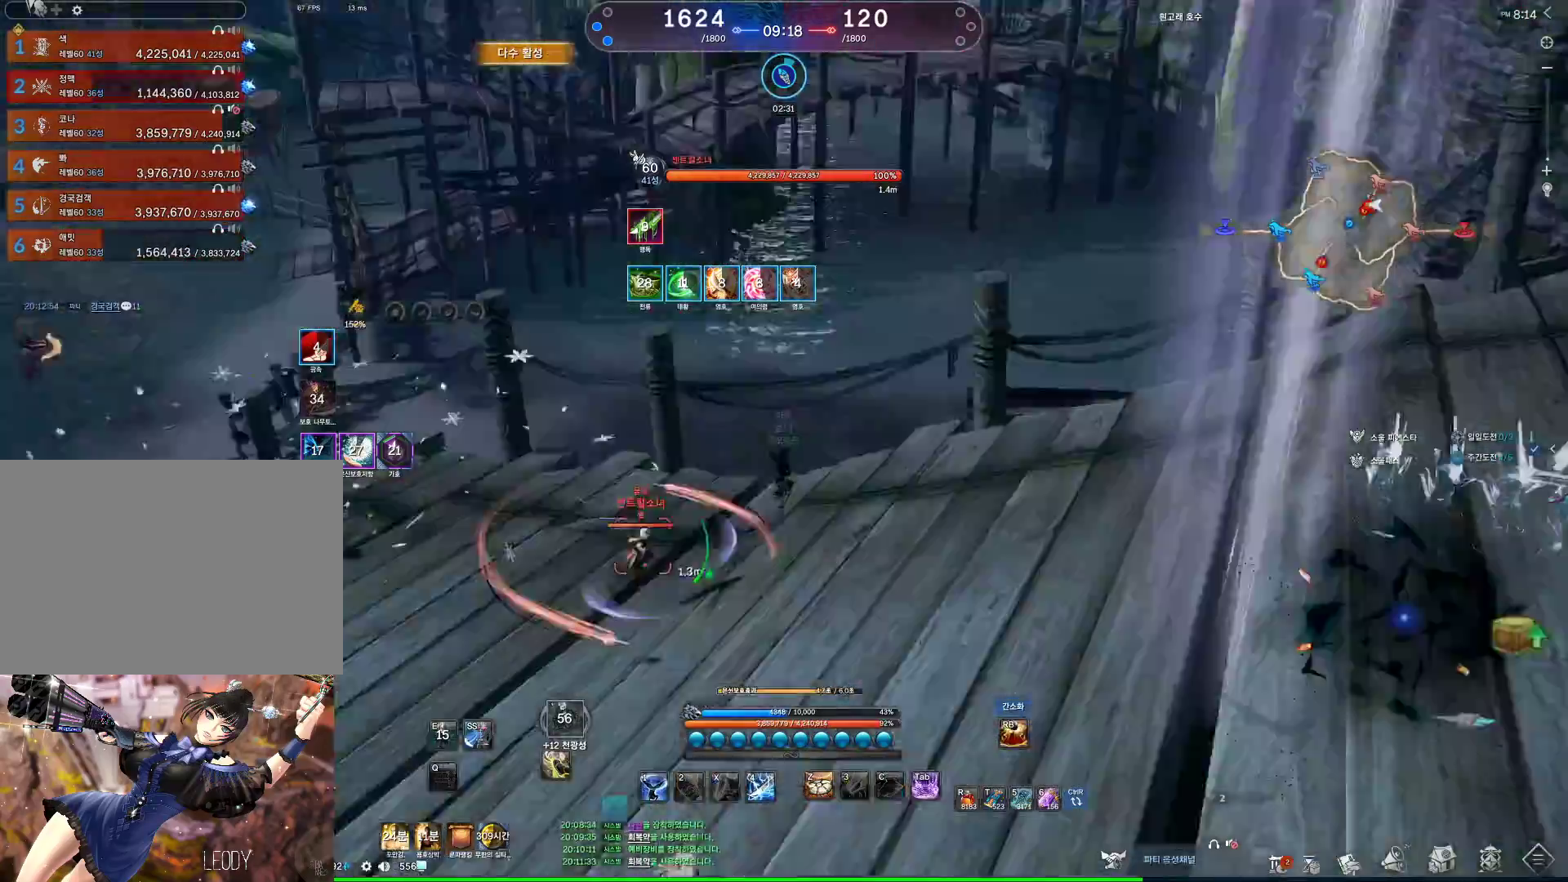
{"keys": [], "mouse": [], "events": [[100, "s", "down"], [200, "s", "up"], [433, "s", "down"], [500, "s", "up"]]}
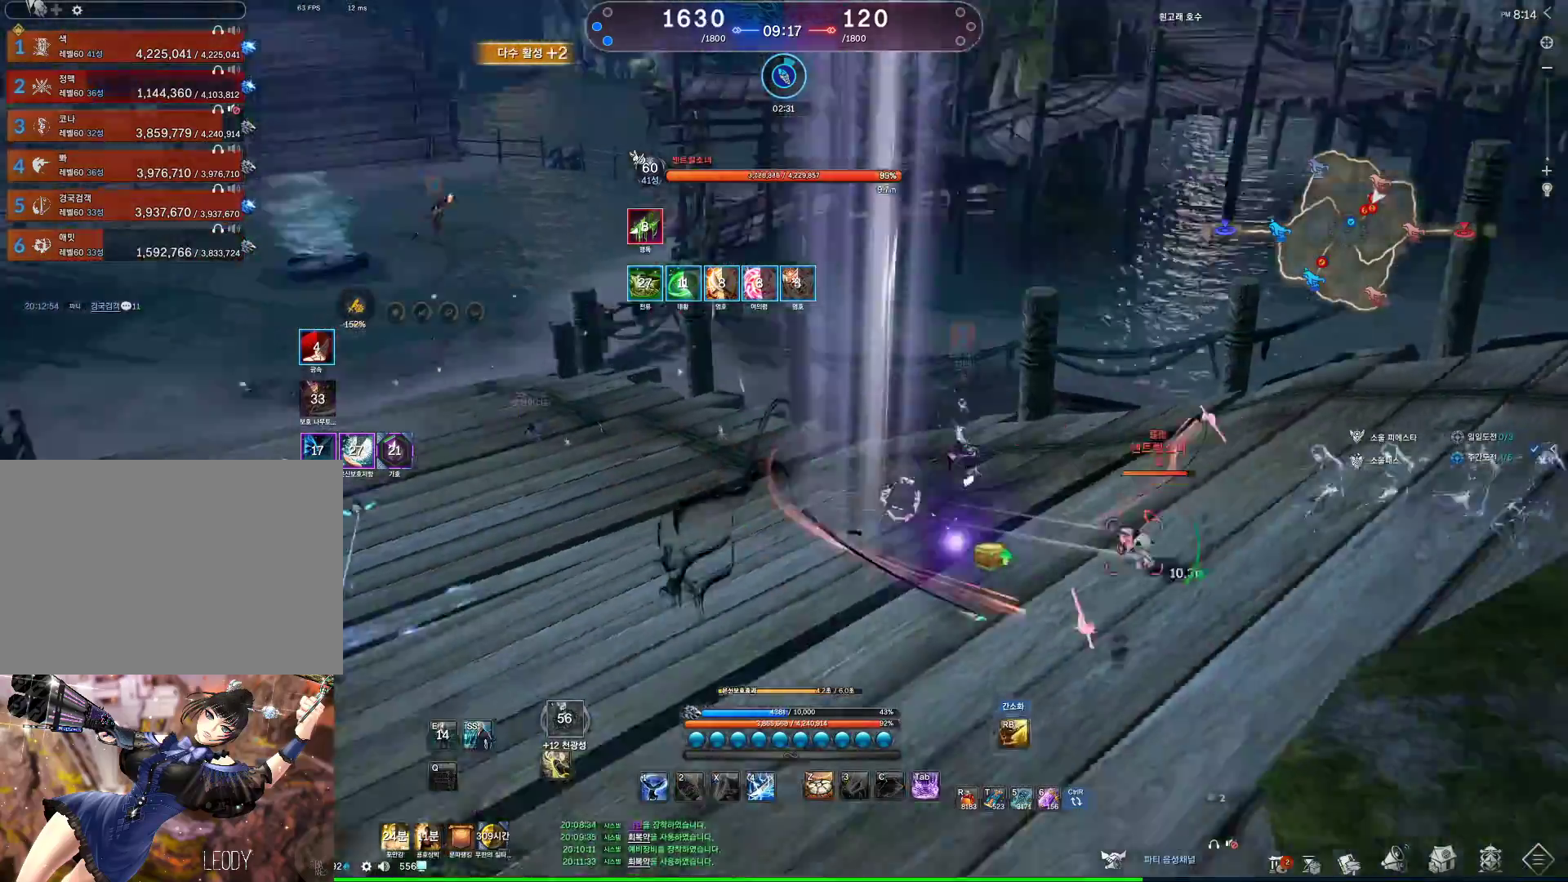
{"keys": [], "mouse": [], "events": [[67, "s", "down"], [400, "1", "down"], [433, "1", "up"], [433, "s", "up"]]}
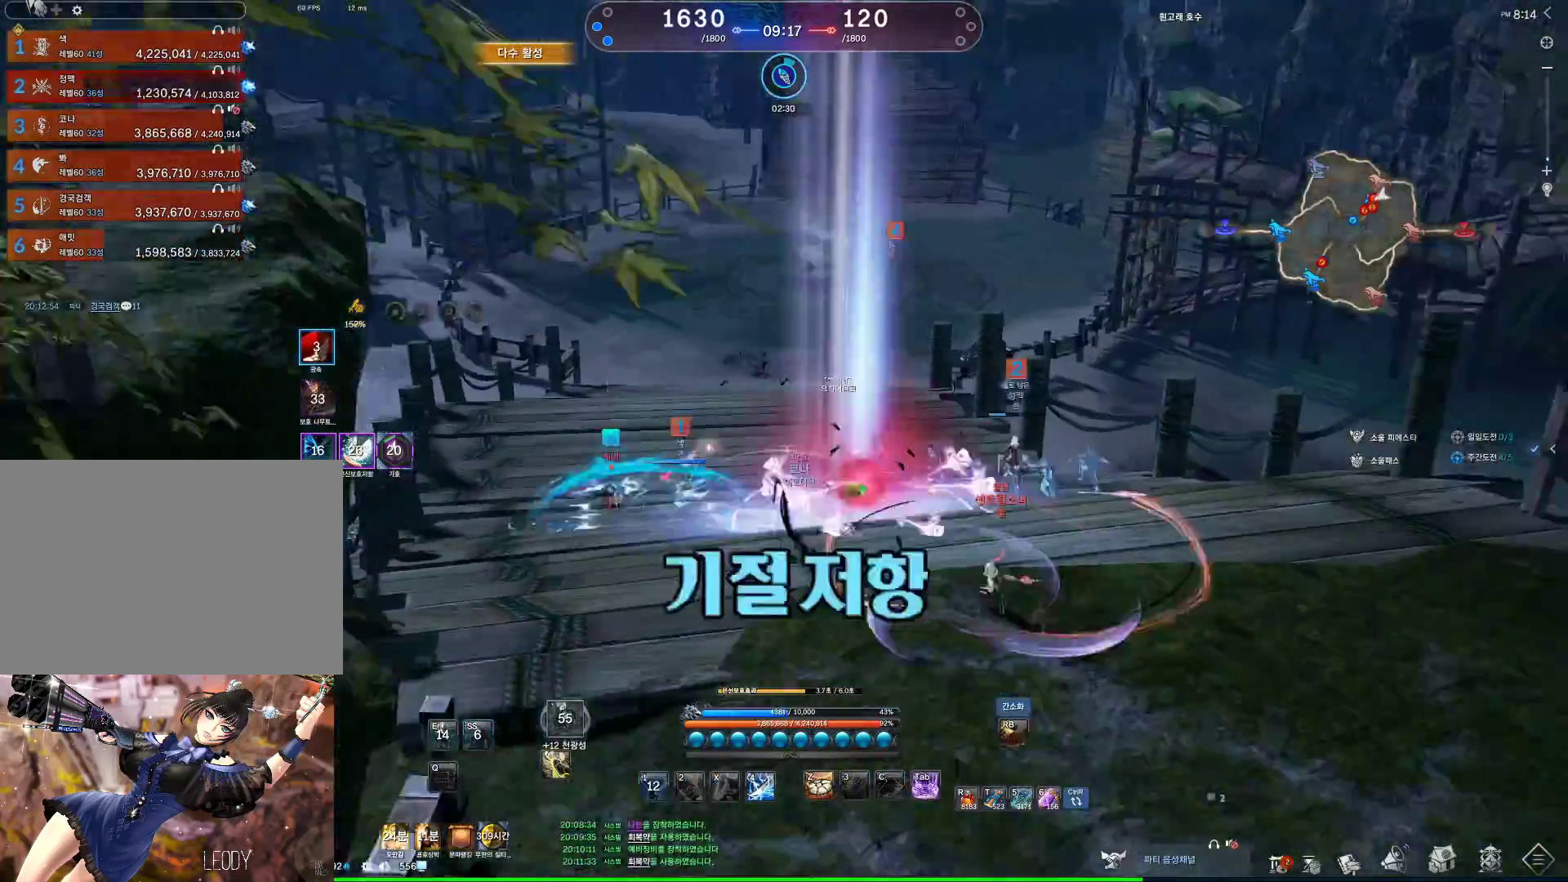
{"keys": ["s"], "mouse": [], "events": [[67, "a", "down"], [300, "space", "down"], [433, "a", "up"], [433, "s", "down"], [433, "space", "up"]]}
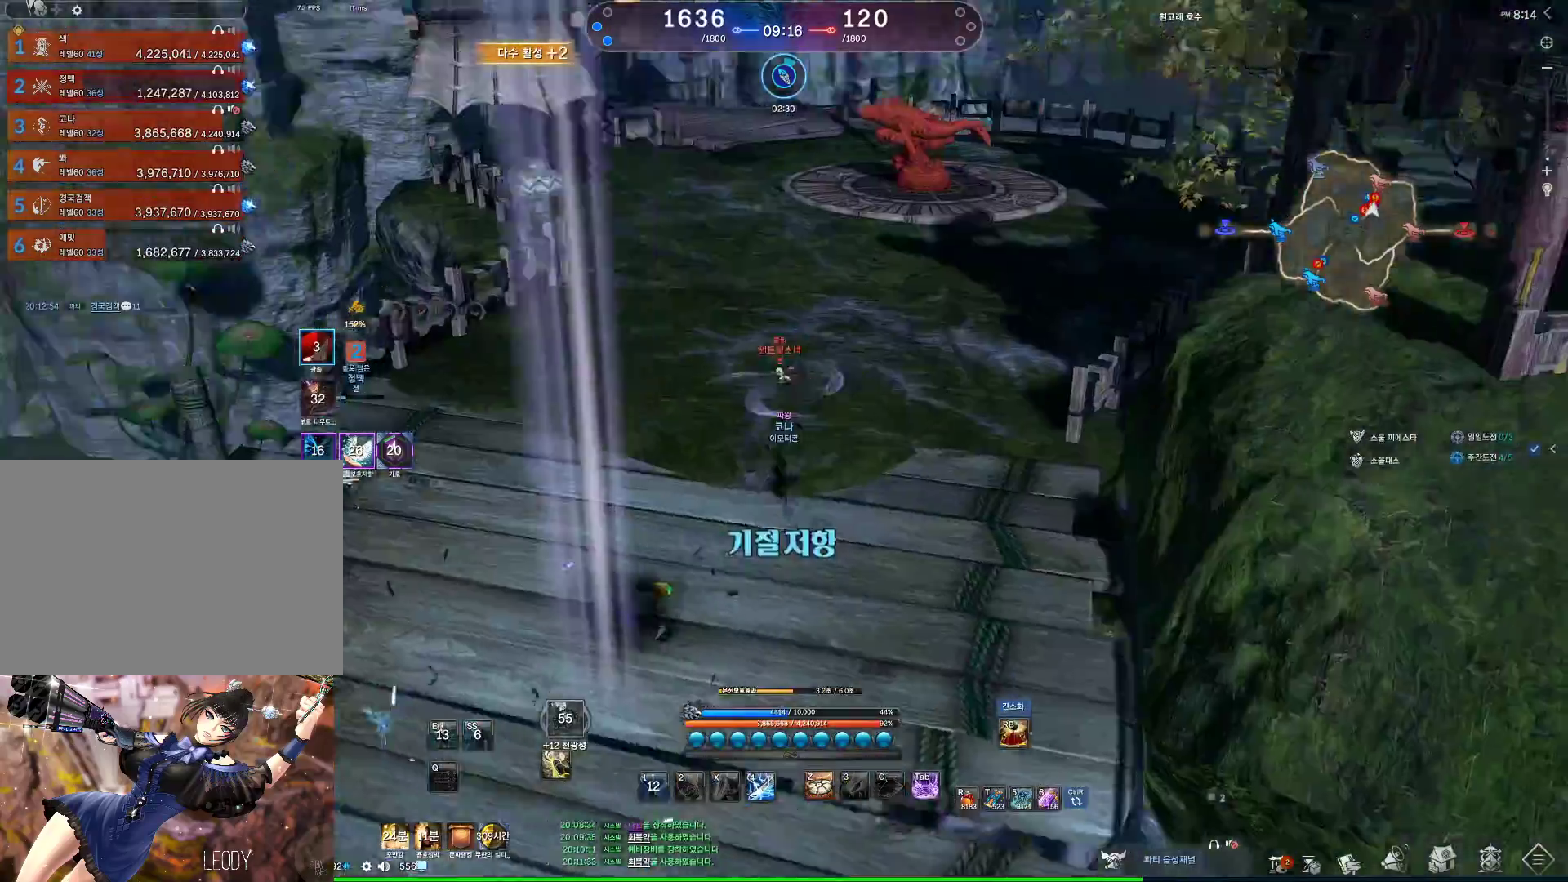
{"keys": ["w"], "mouse": [], "events": [[100, "s", "up"], [267, "a", "down"], [333, "a", "up"], [333, "w", "down"]]}
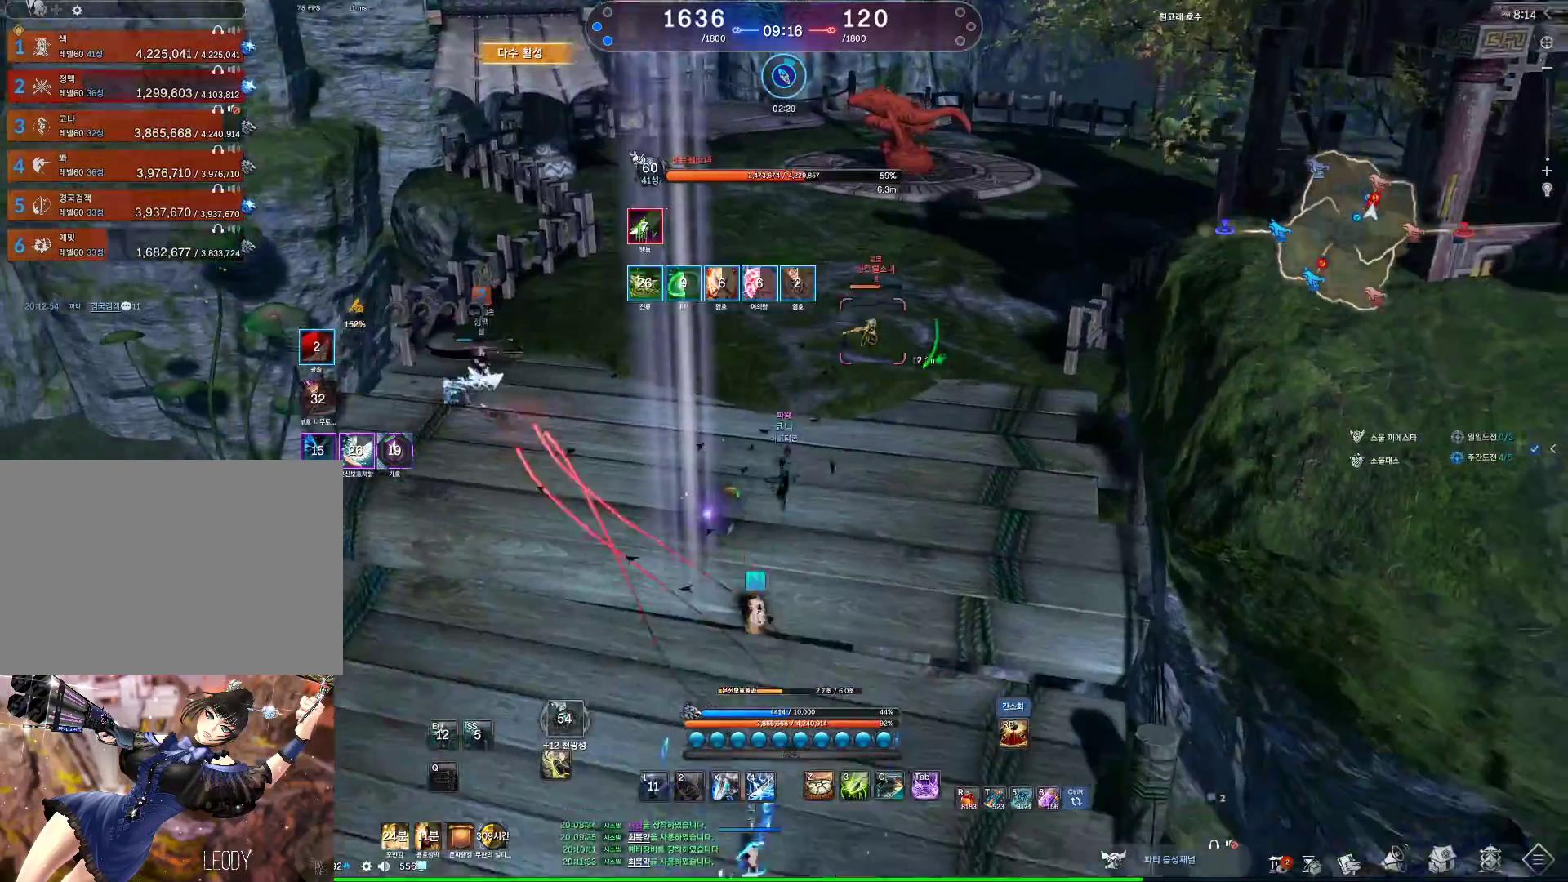
{"keys": ["d", "w"], "mouse": [], "events": [[333, "d", "down"]]}
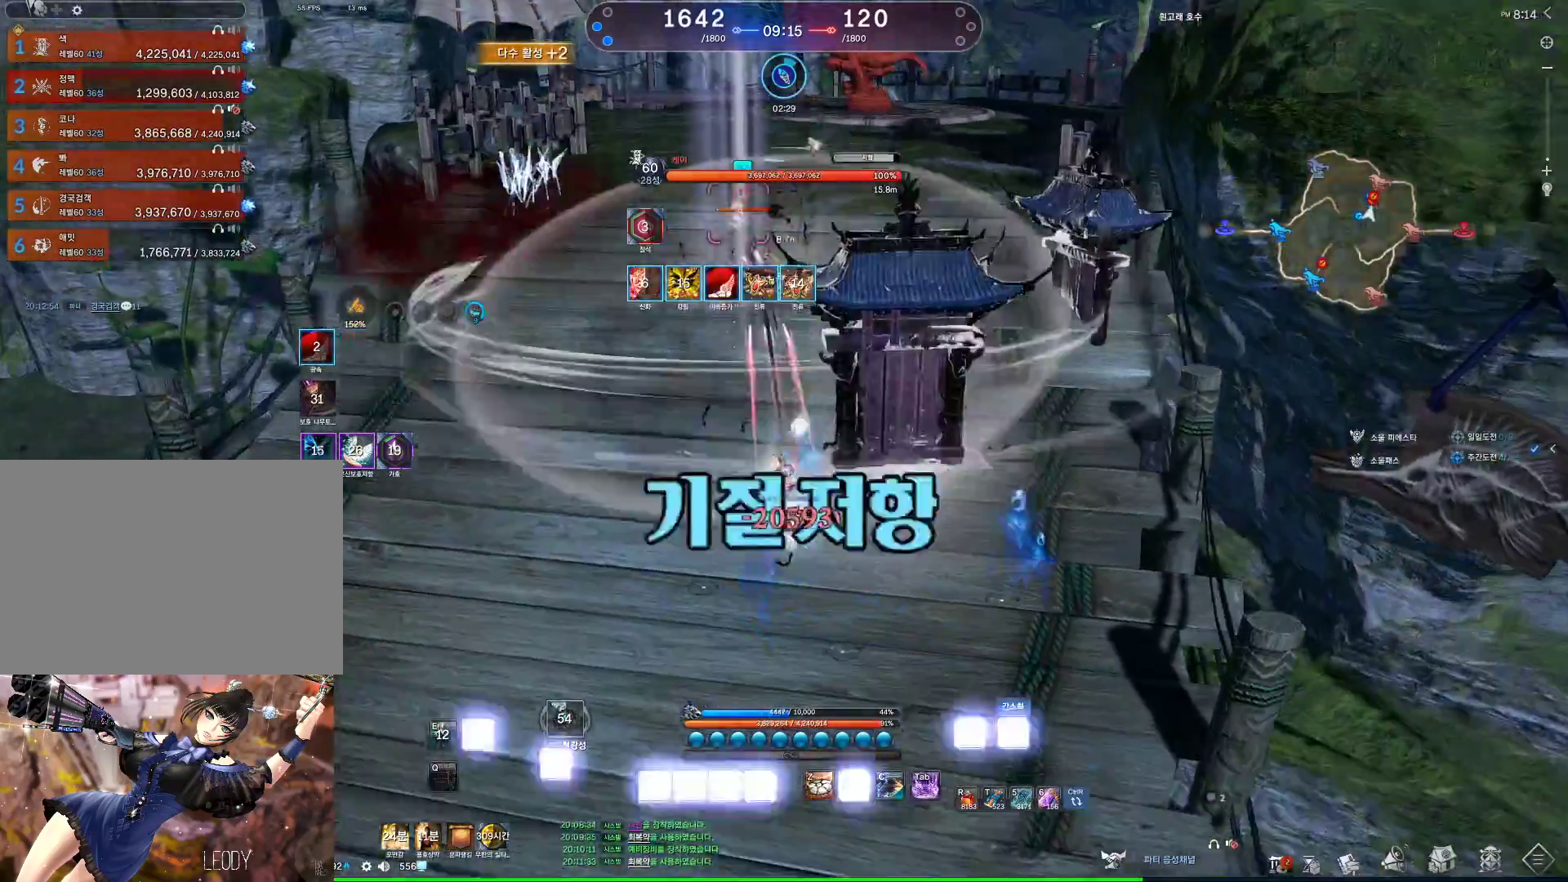
{"keys": ["d", "tab", "w"], "mouse": [], "events": [[500, "tab", "down"]]}
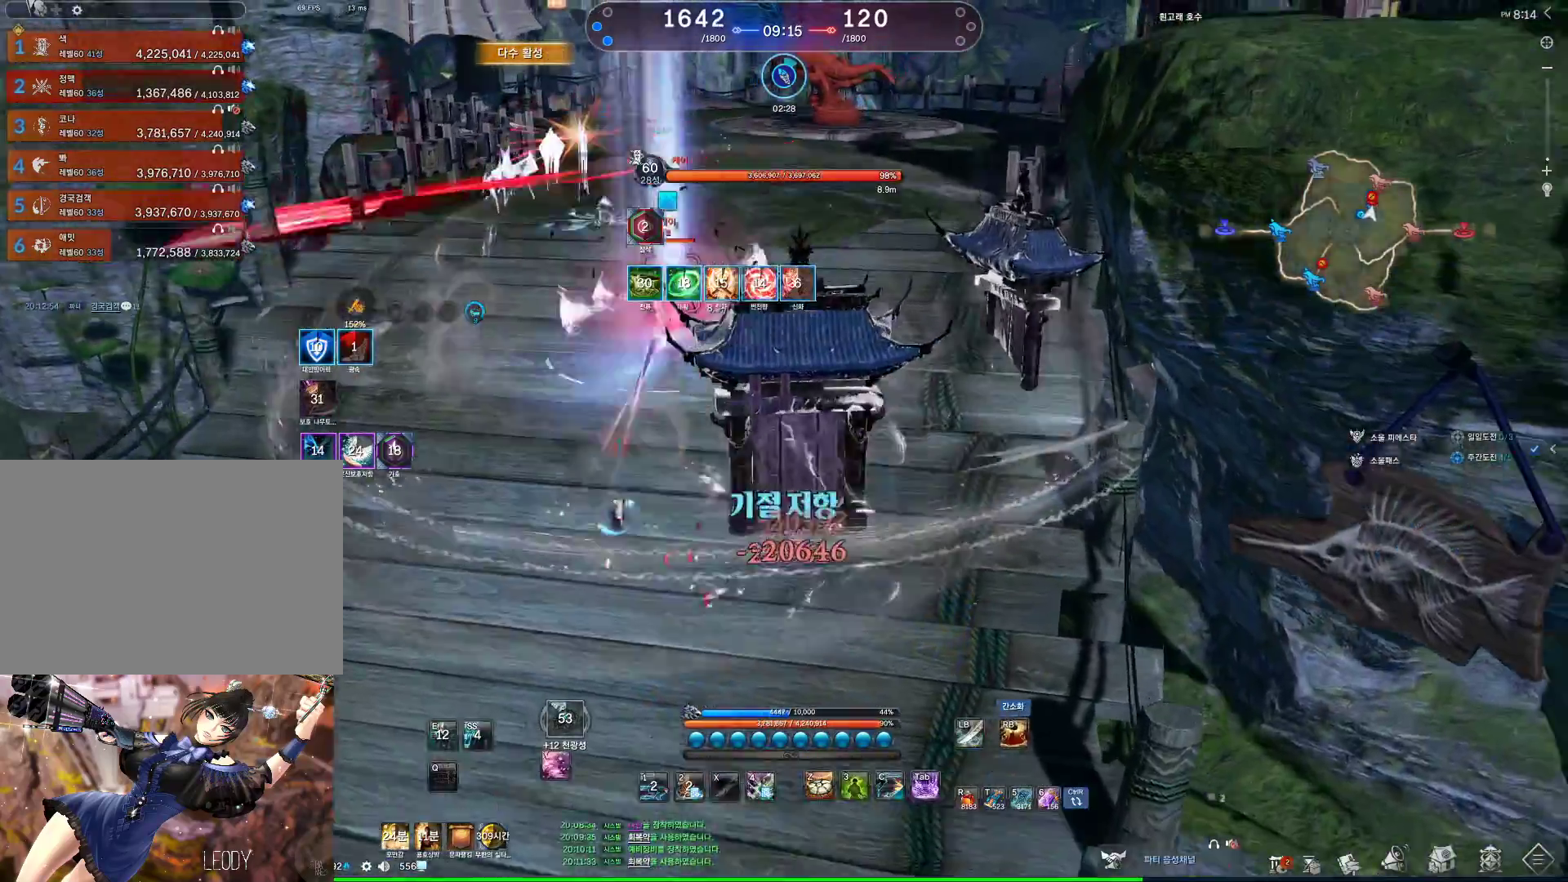
{"keys": ["w"], "mouse": [], "events": [[67, "w", "up"], [100, "w", "down"], [133, "d", "up"], [133, "tab", "up"], [267, "2", "down"], [467, "2", "up"]]}
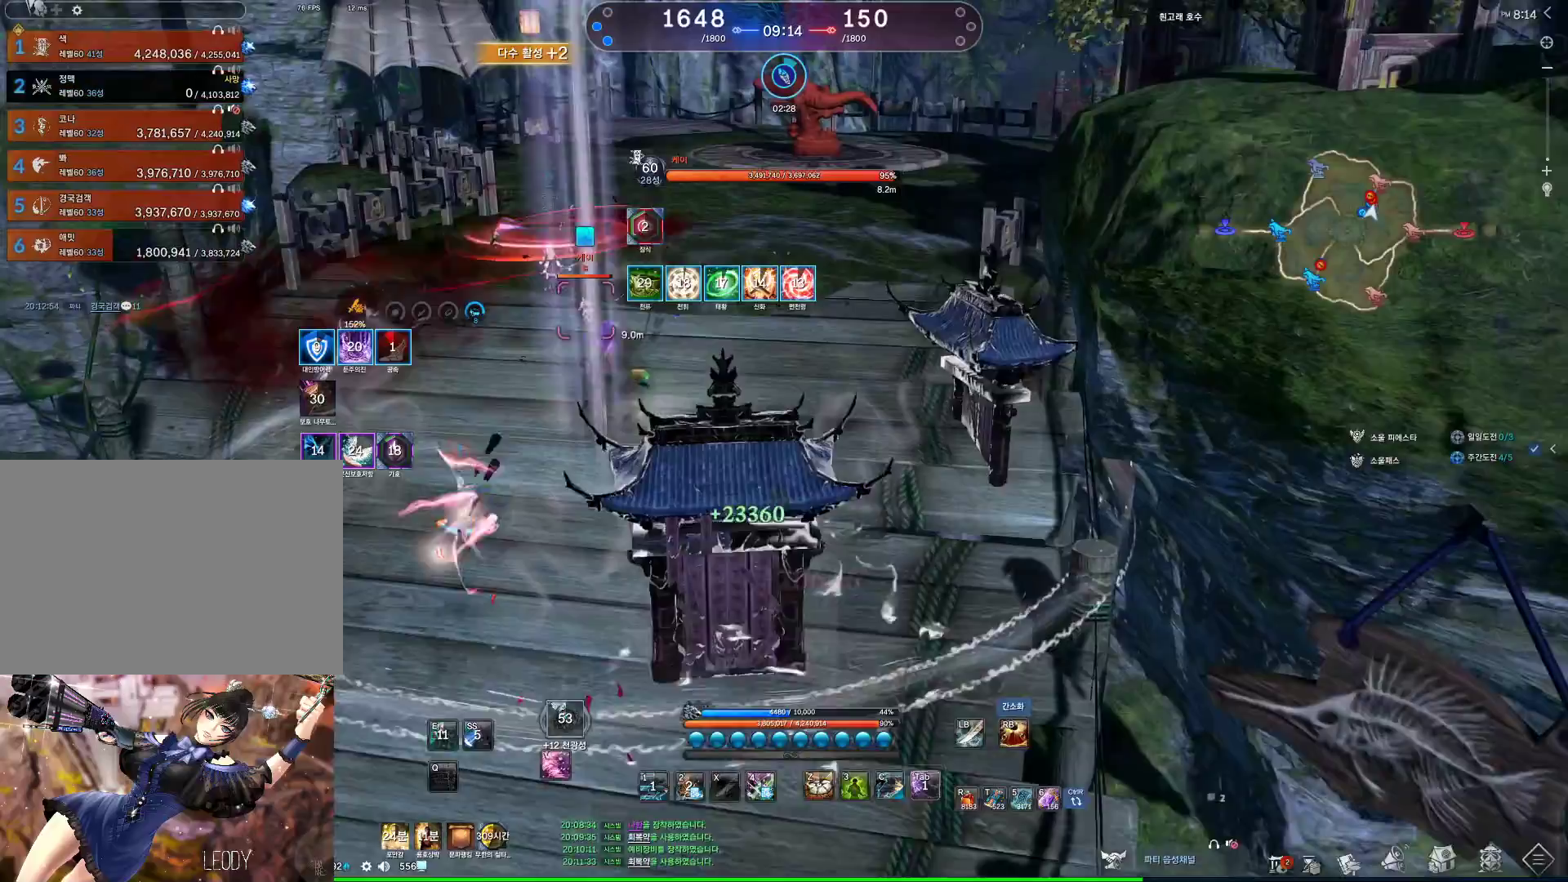
{"keys": ["e", "w"], "mouse": [], "events": [[300, "e", "down"]]}
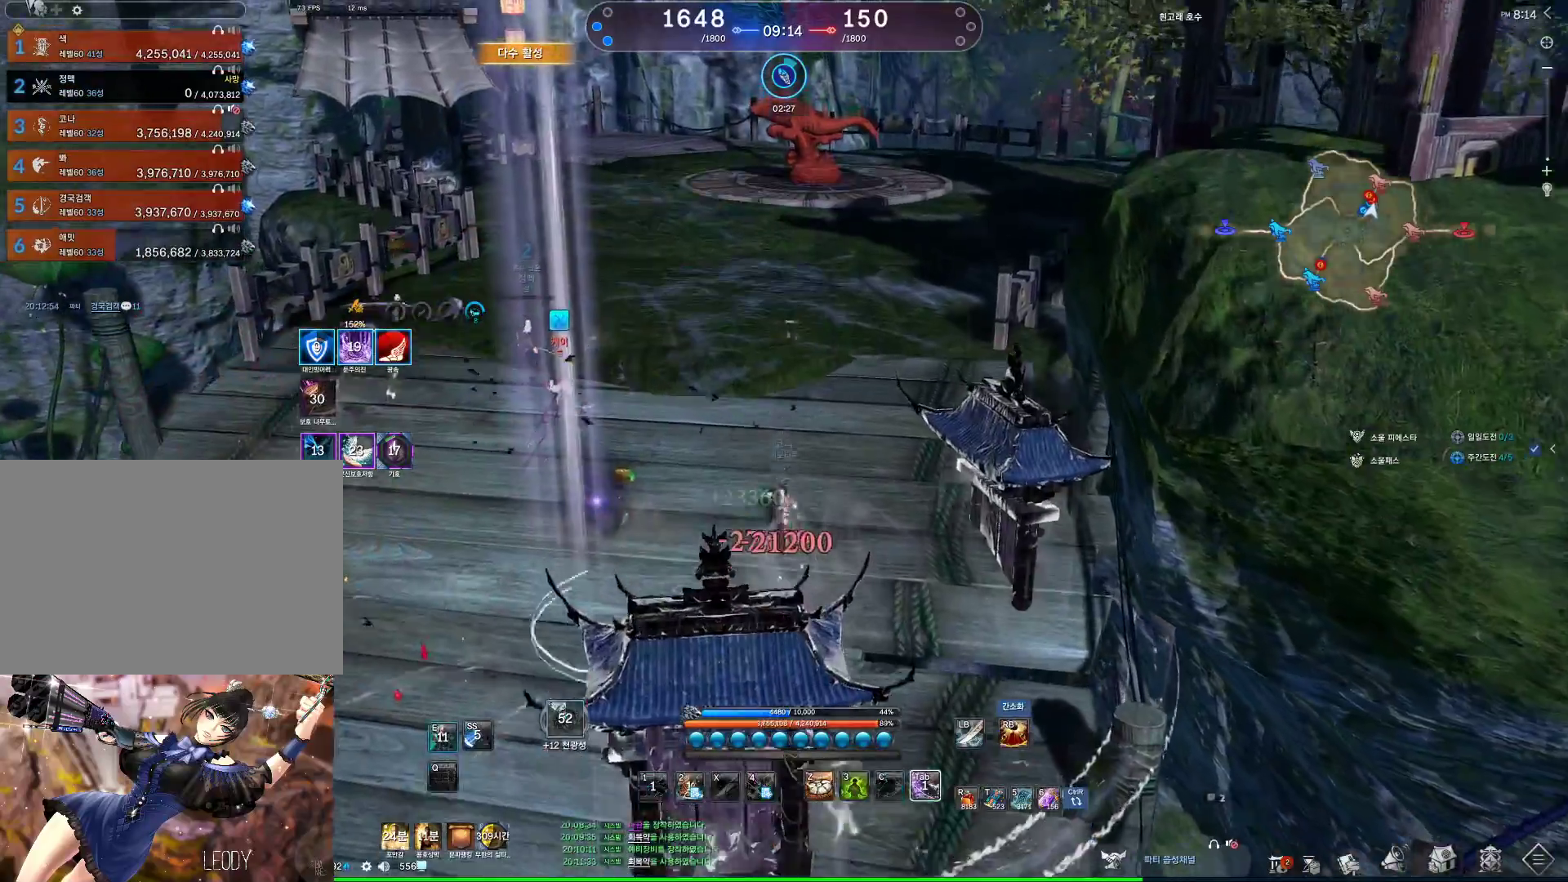
{"keys": ["q"], "mouse": [], "events": [[200, "e", "up"], [300, "space", "down"], [400, "w", "up"], [433, "q", "down"], [500, "space", "up"]]}
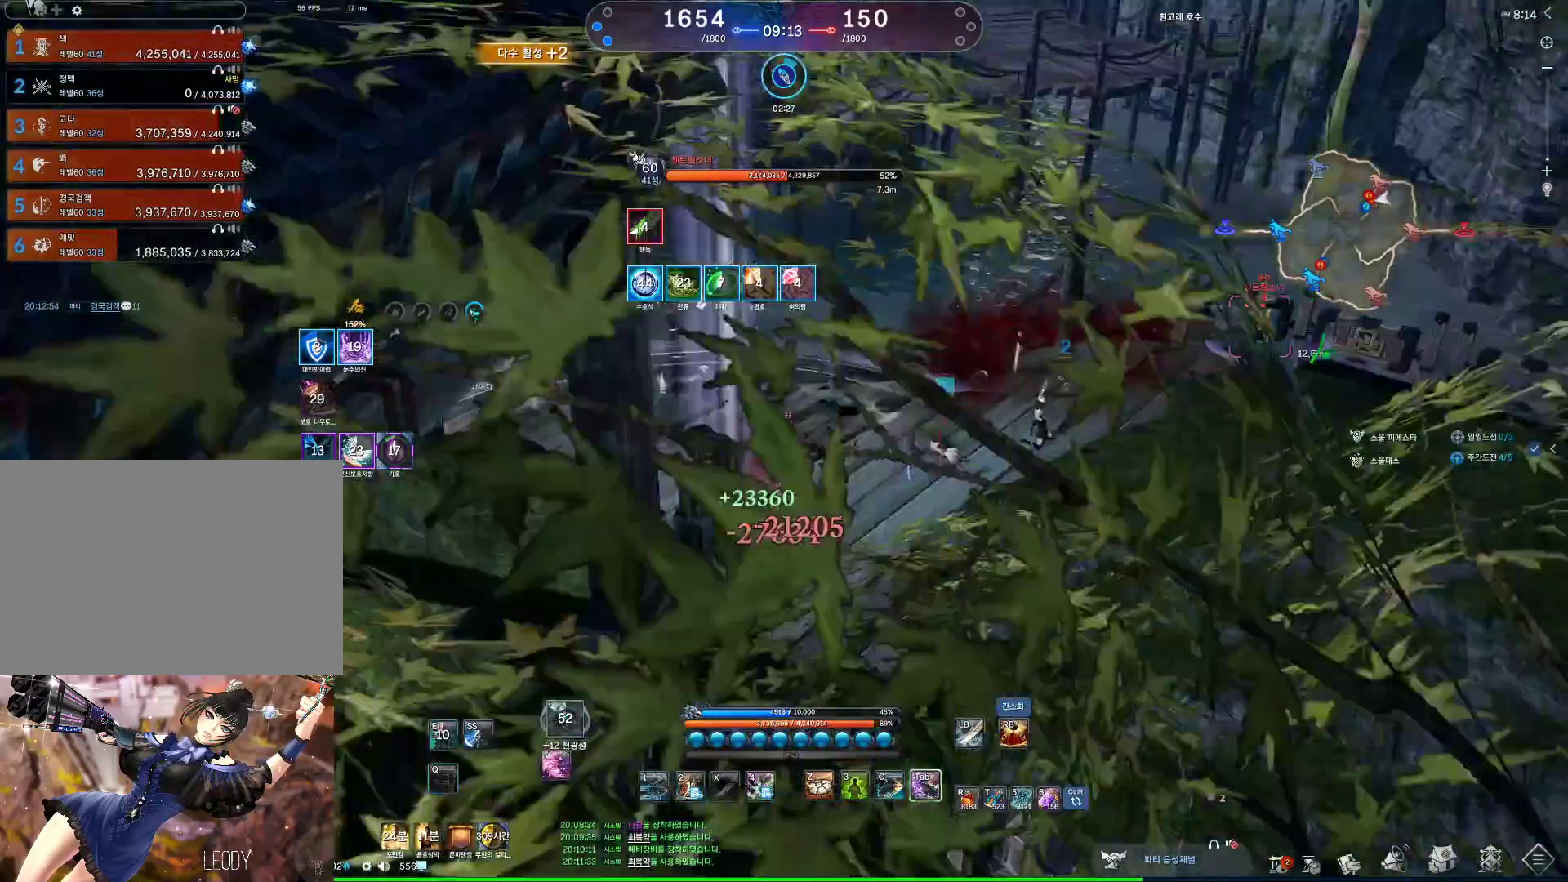
{"keys": [], "mouse": [], "events": [[33, "q", "up"], [100, "q", "down"], [167, "q", "up"], [233, "q", "down"], [333, "q", "up"]]}
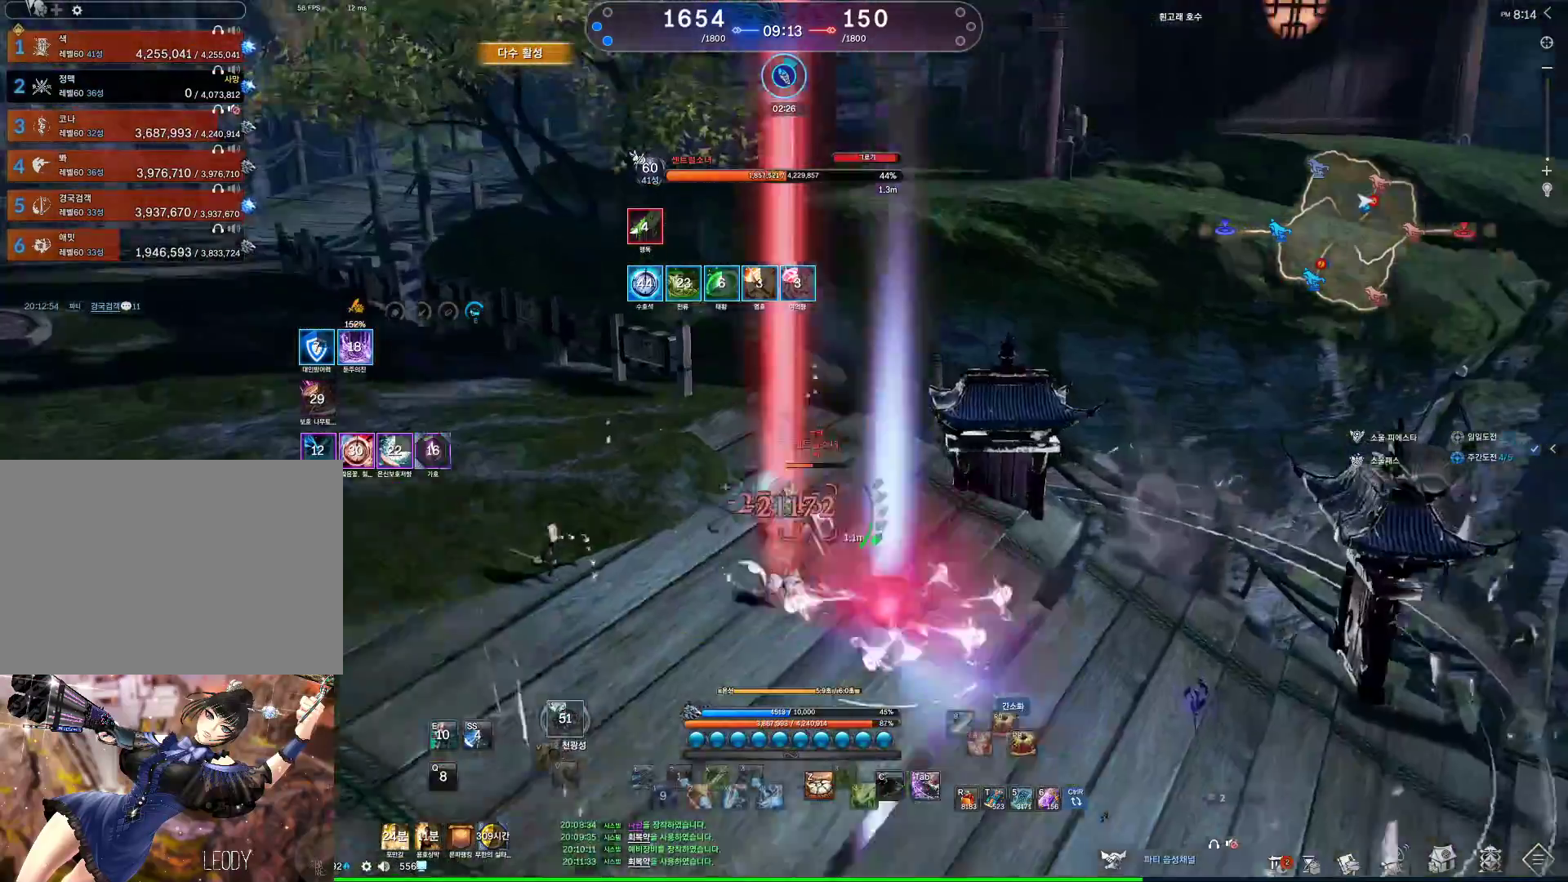
{"keys": [], "mouse": [], "events": [[167, "c", "down"], [200, "c", "up"], [433, "4", "down"], [467, "4", "up"]]}
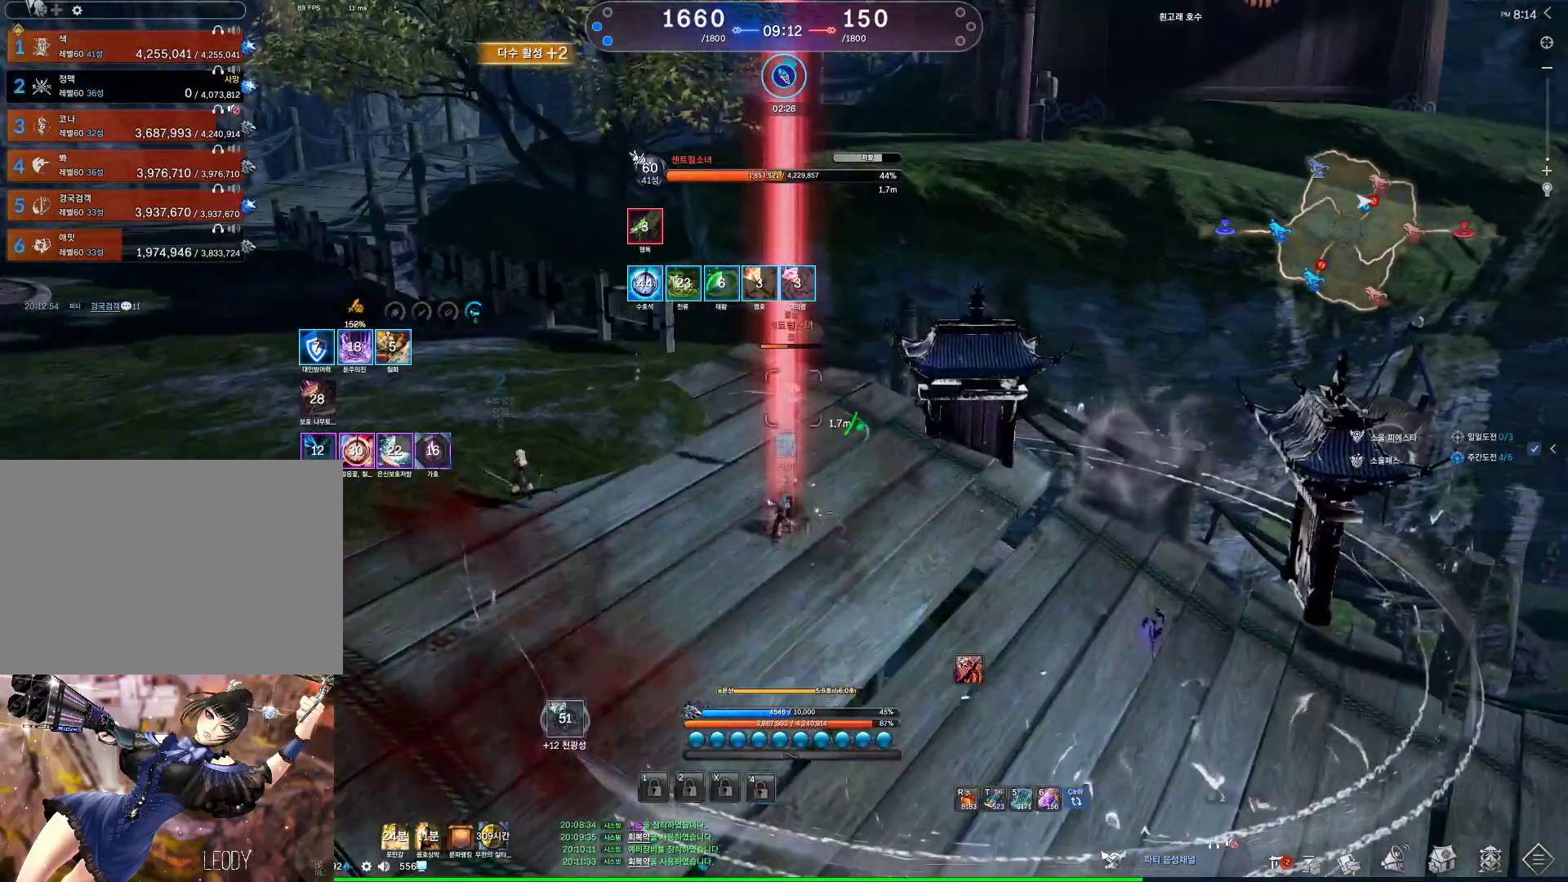
{"keys": [], "mouse": ["wheel"], "events": [[500, "mouse_wheel", "down"]]}
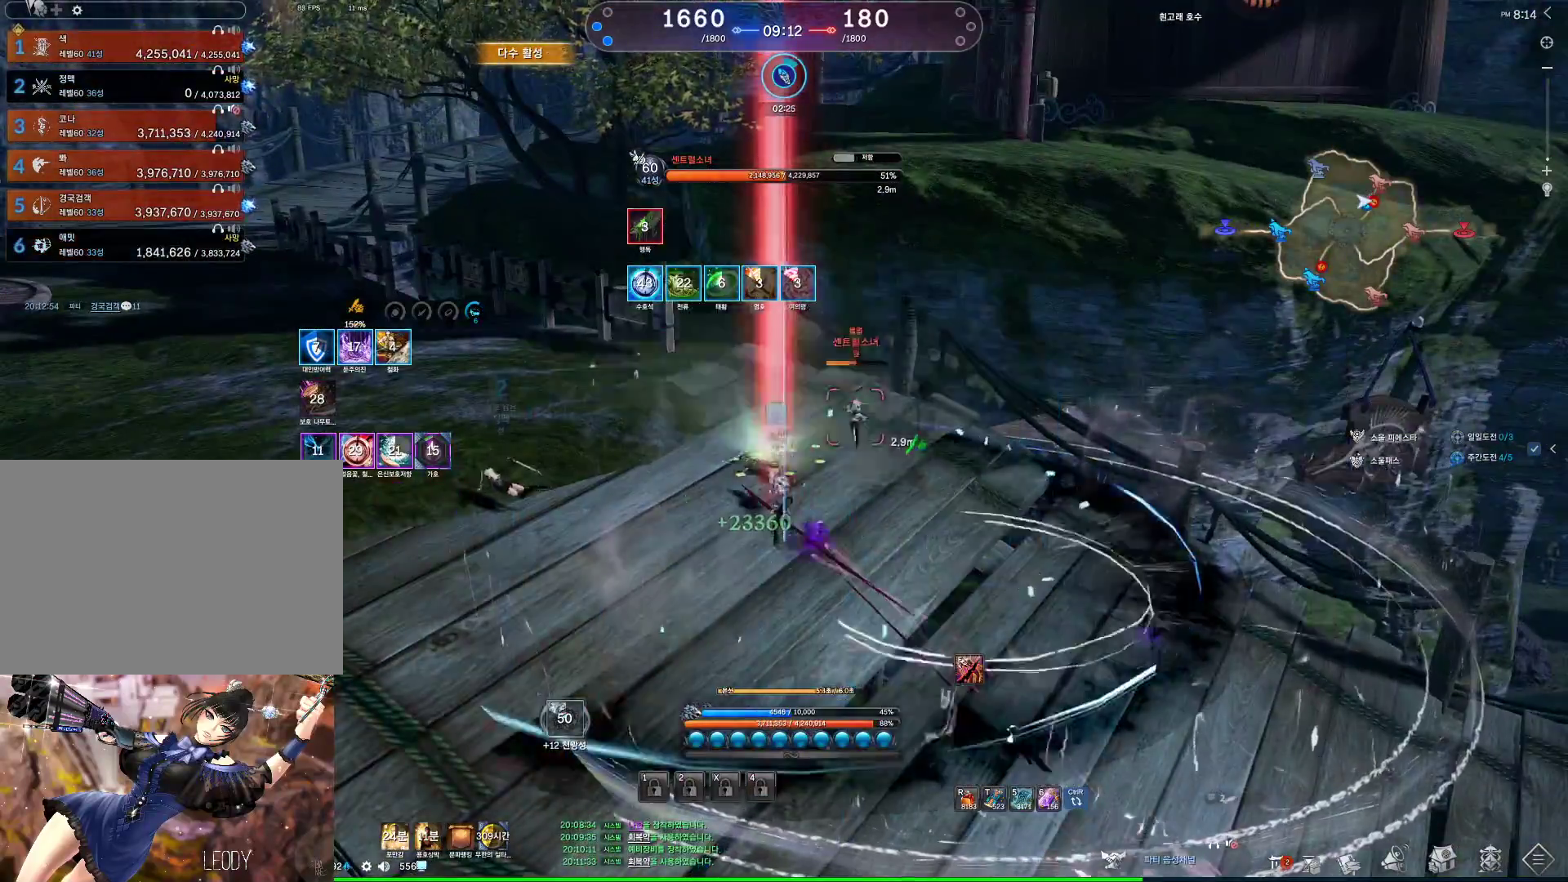
{"keys": ["alt"], "mouse": [], "events": [[133, "mouse_wheel", "up"], [367, "alt", "down"]]}
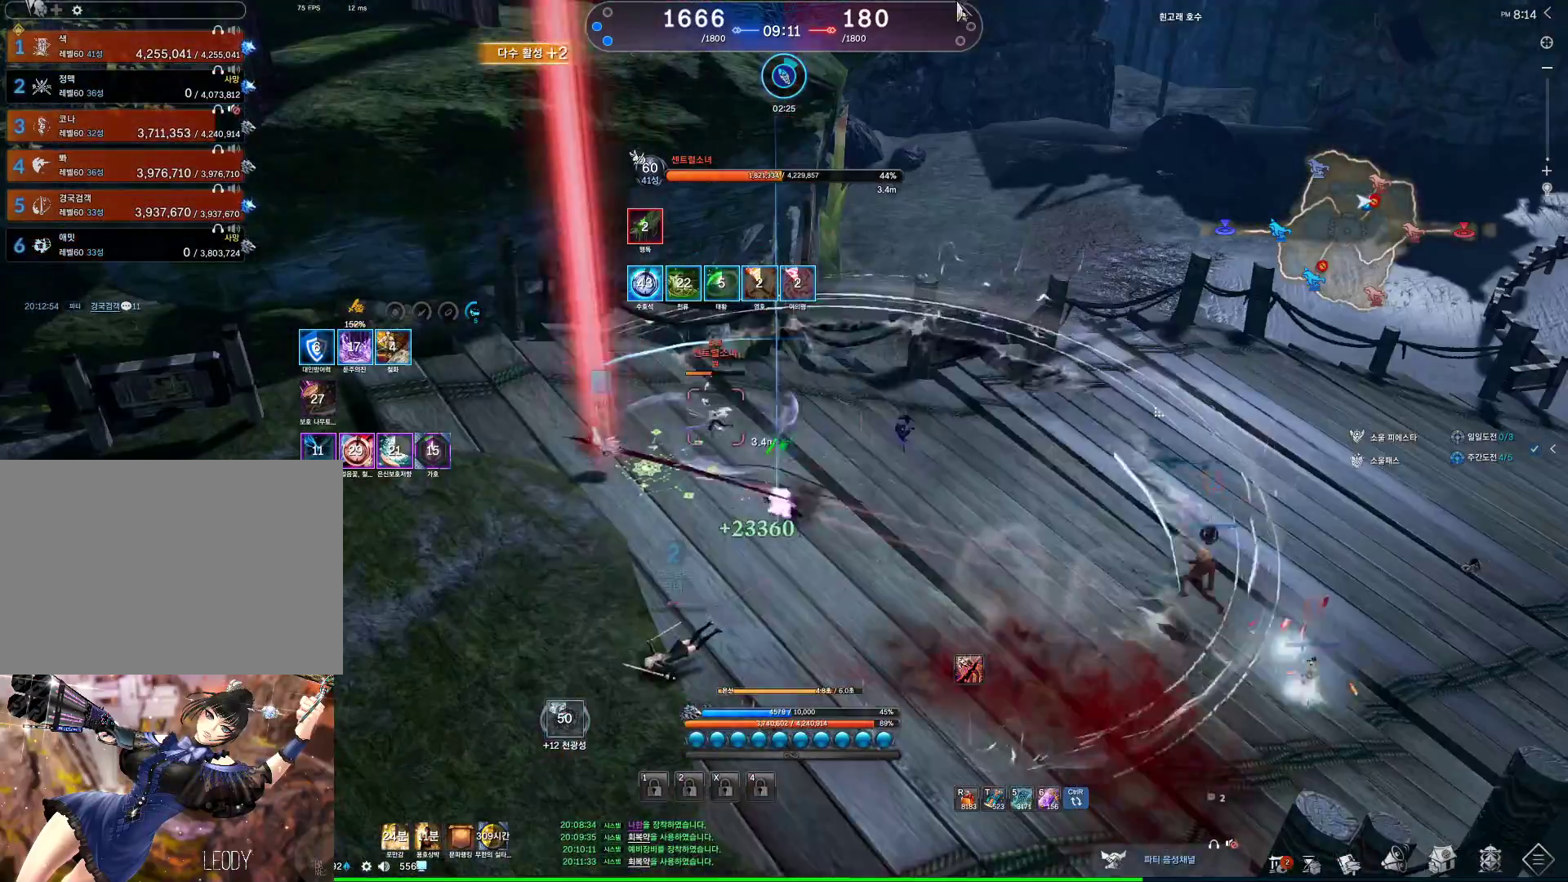
{"keys": [], "mouse": [], "events": [[233, "mouse_left", "down"], [300, "mouse_right", "down"], [400, "mouse_left", "up"], [400, "mouse_right", "up"], [433, "alt", "up"]]}
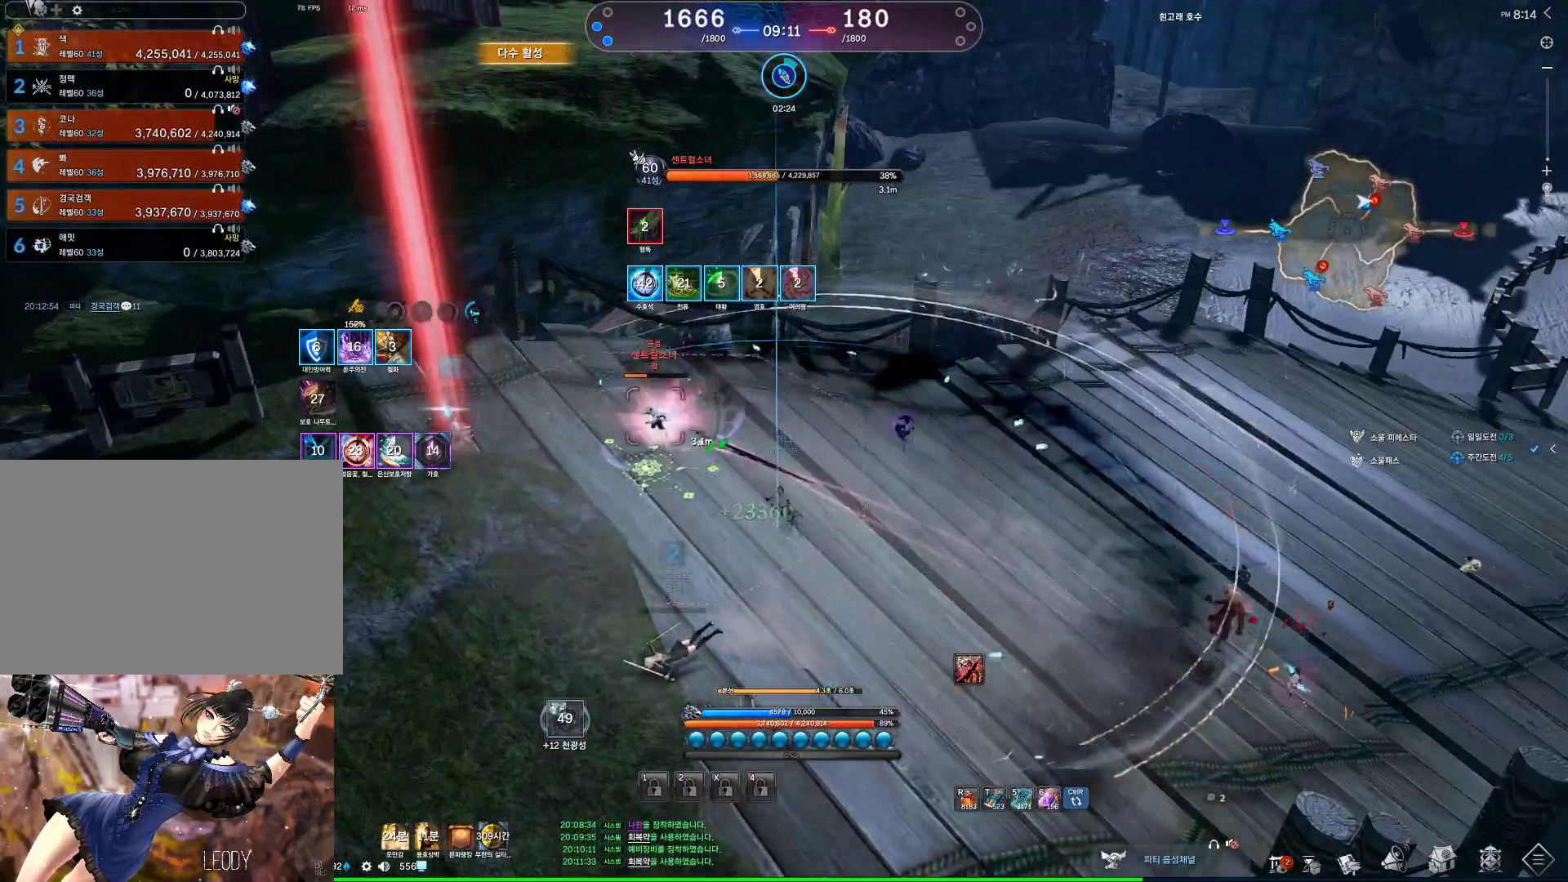
{"keys": [], "mouse": [], "events": [[133, "mouse_wheel", "down"], [200, "mouse_wheel", "up"]]}
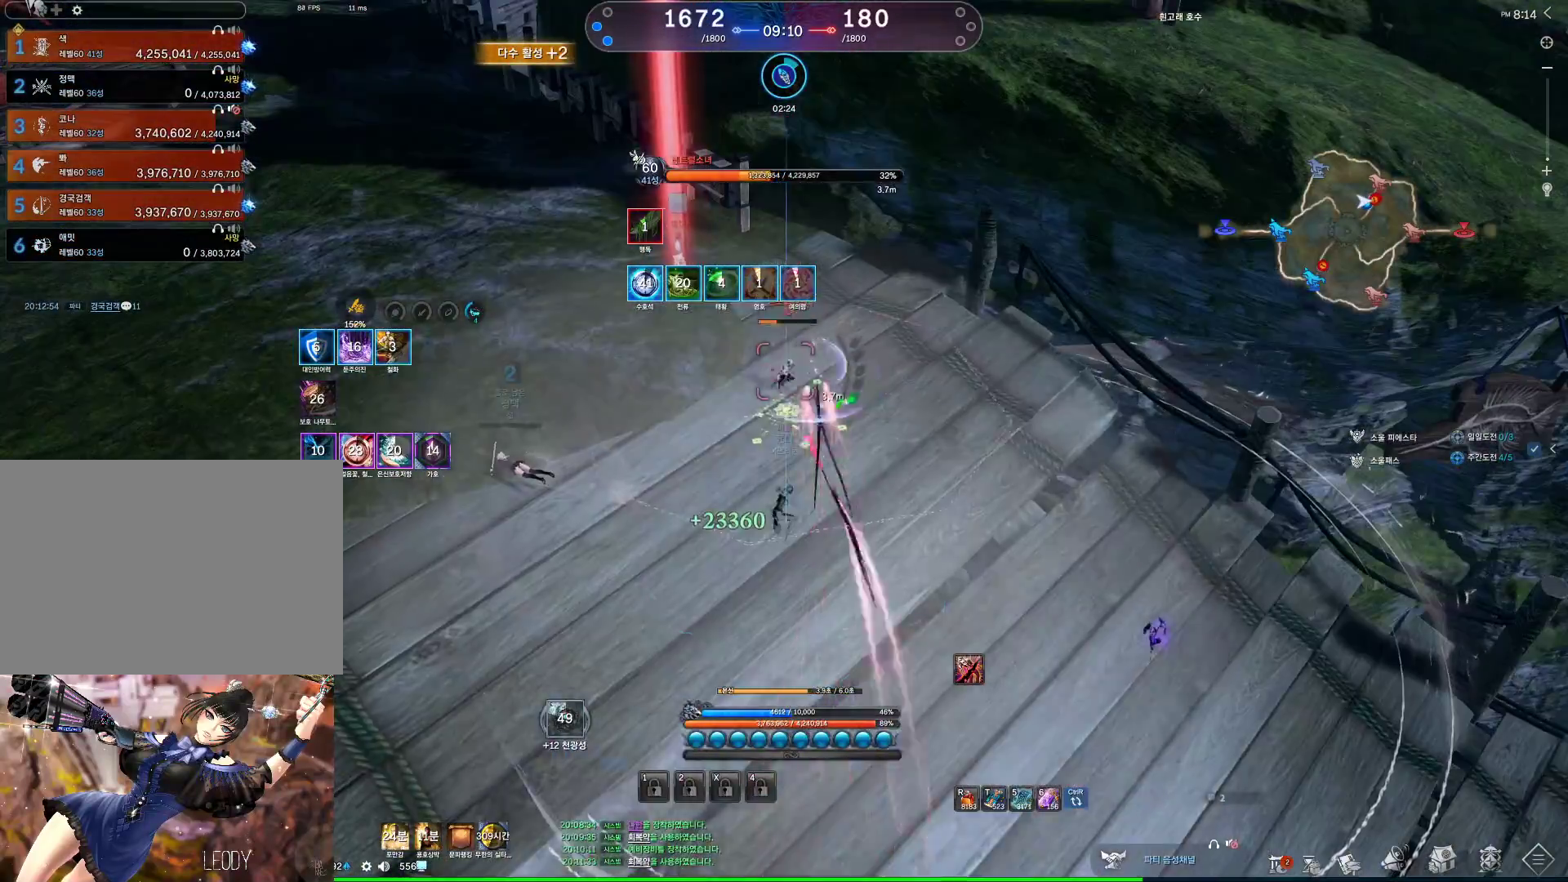
{"keys": [], "mouse": [], "events": []}
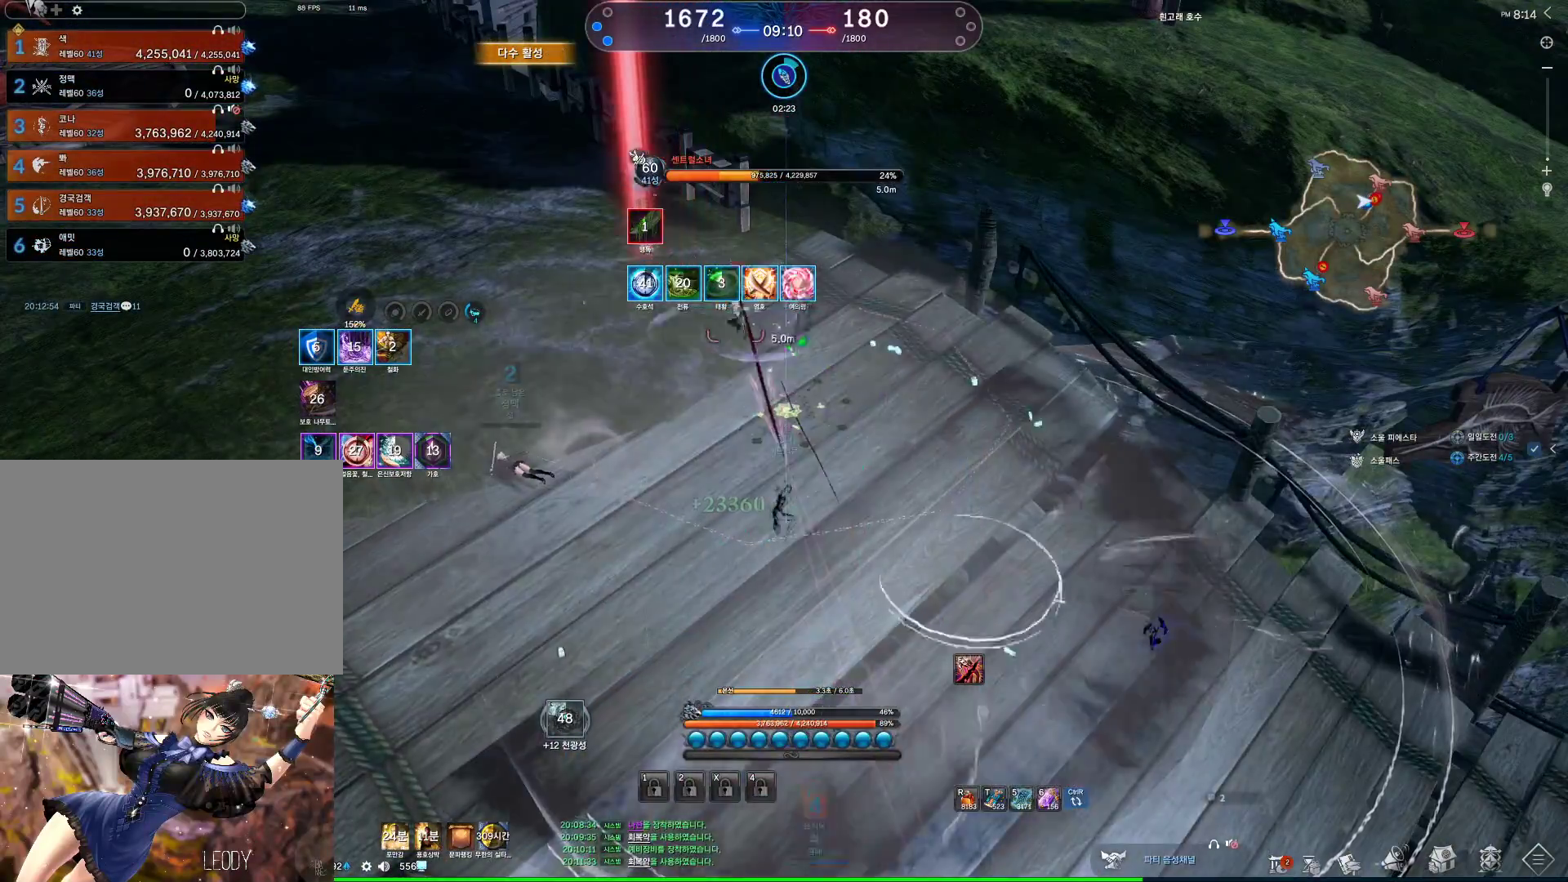
{"keys": [], "mouse": [], "events": []}
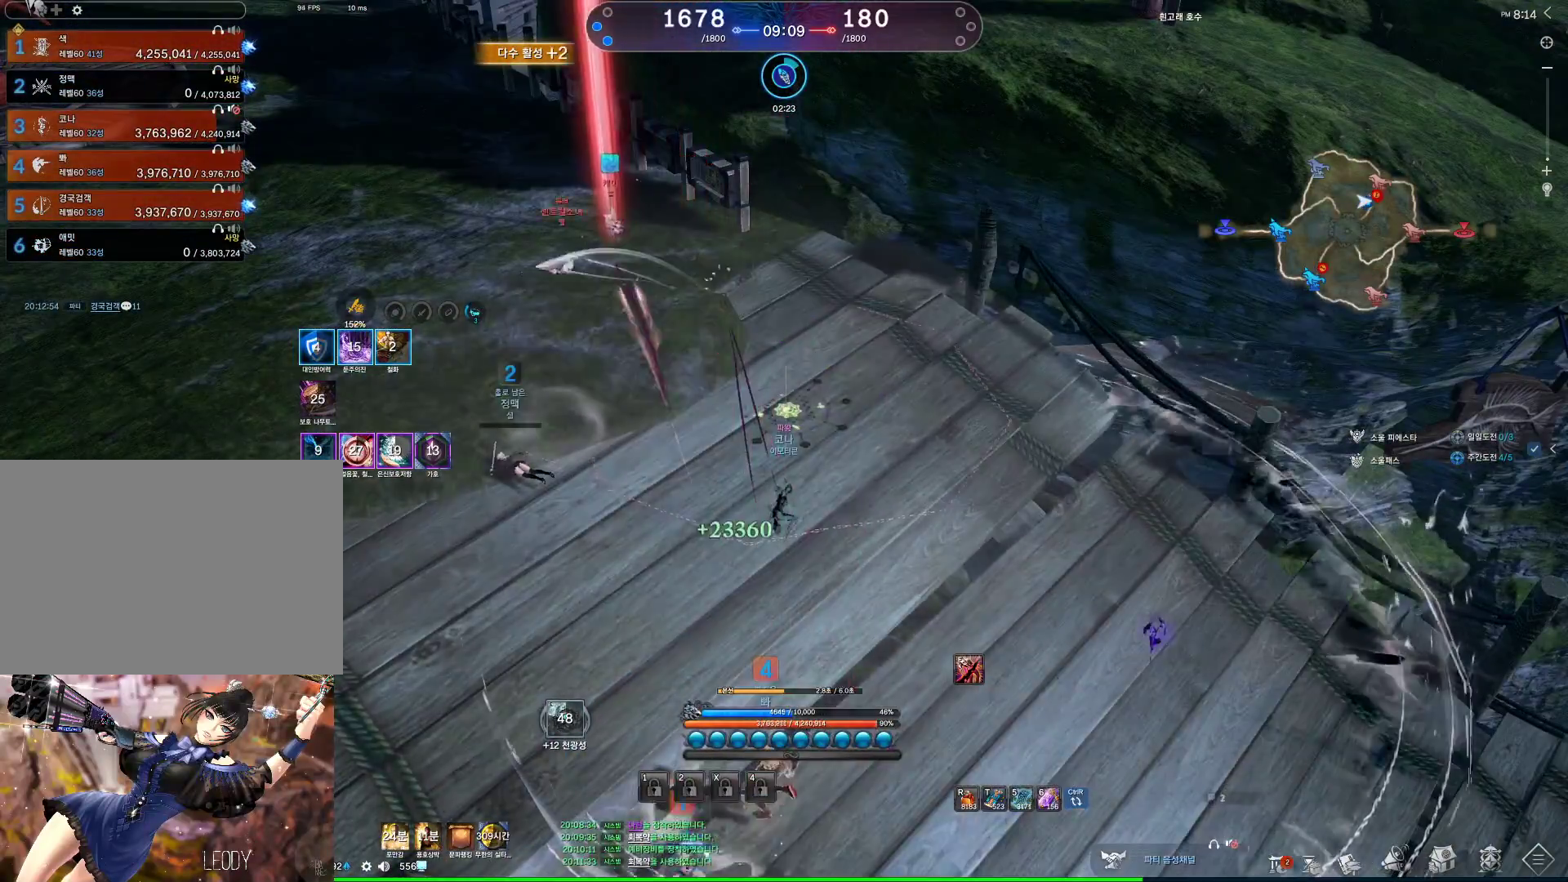
{"keys": ["a", "f", "w"], "mouse": [], "events": [[400, "a", "down"], [400, "f", "down"], [400, "w", "down"]]}
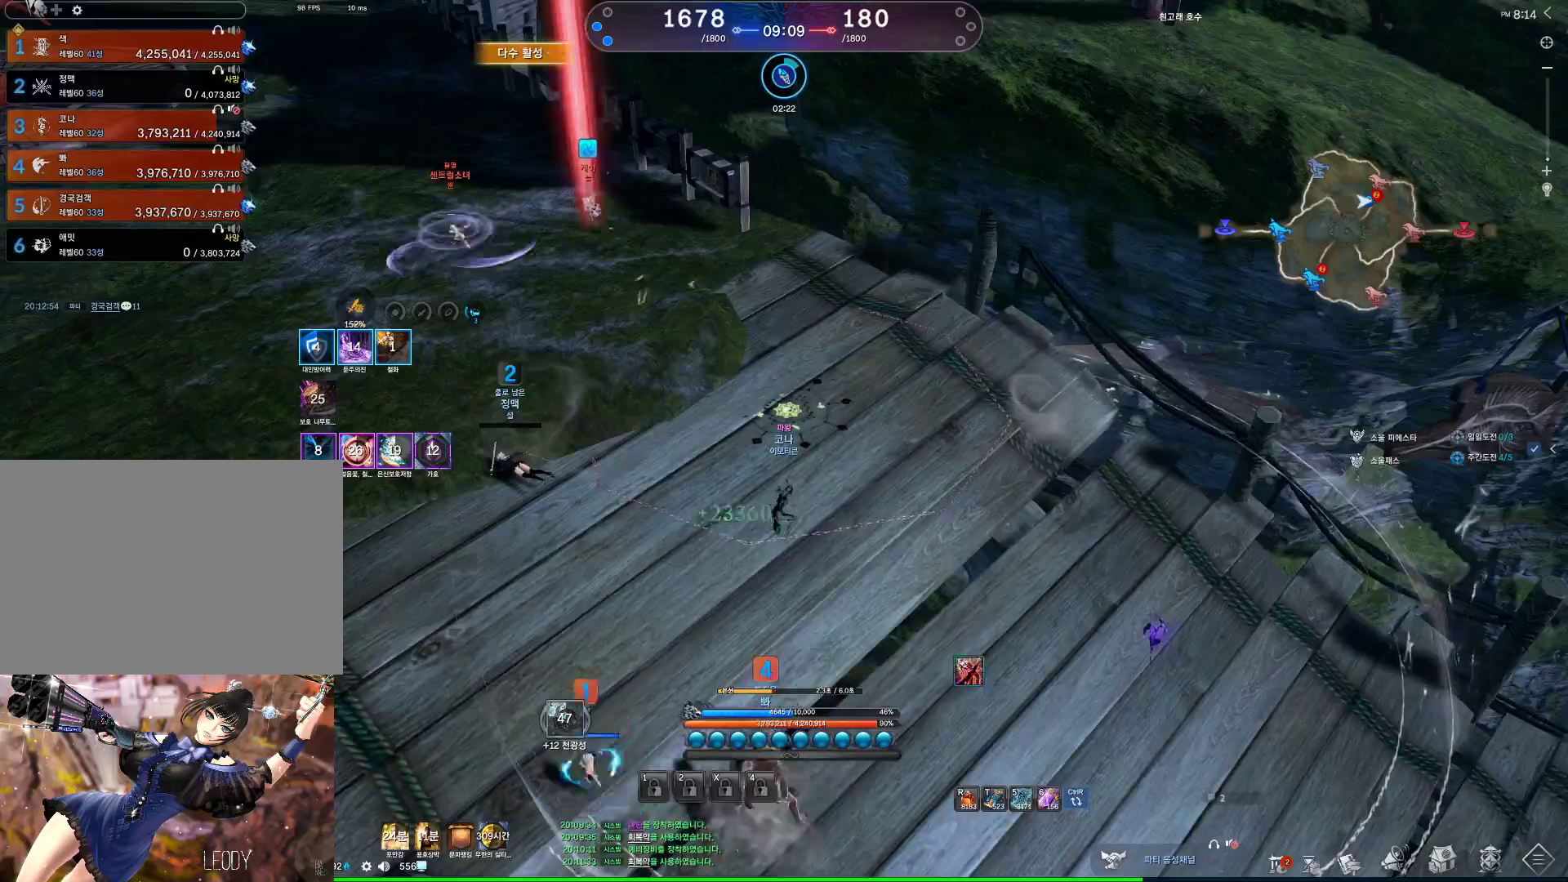
{"keys": [], "mouse": [], "events": [[33, "w", "up"], [100, "f", "up"], [167, "s", "down"], [233, "a", "up"], [233, "s", "up"], [333, "s", "down"], [367, "s", "up"]]}
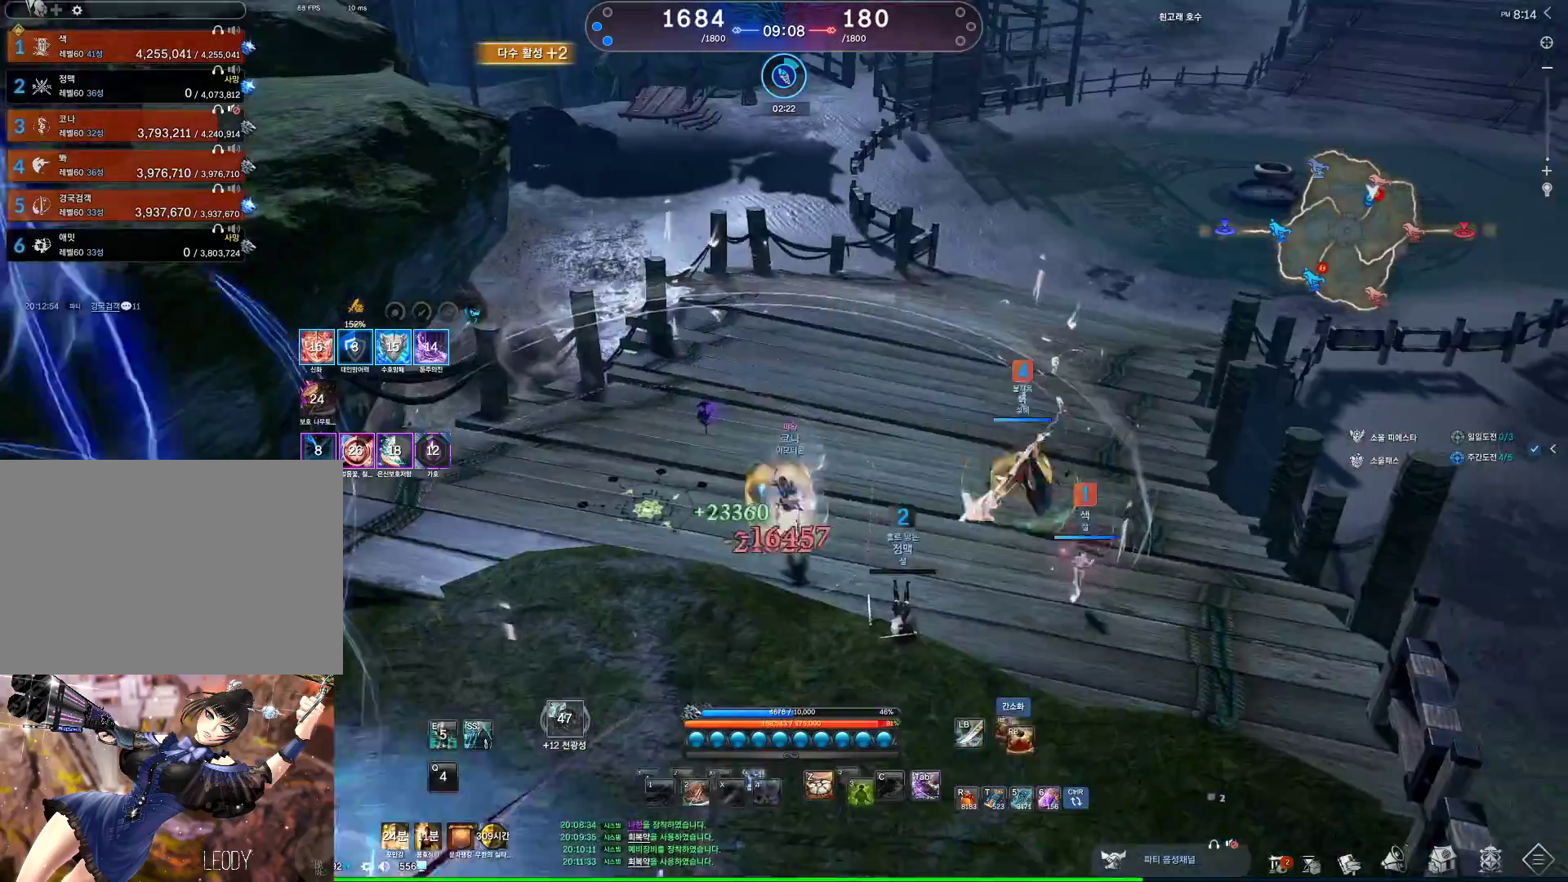
{"keys": [], "mouse": [], "events": [[200, "s", "down"], [233, "s", "up"], [333, "s", "down"], [433, "s", "up"]]}
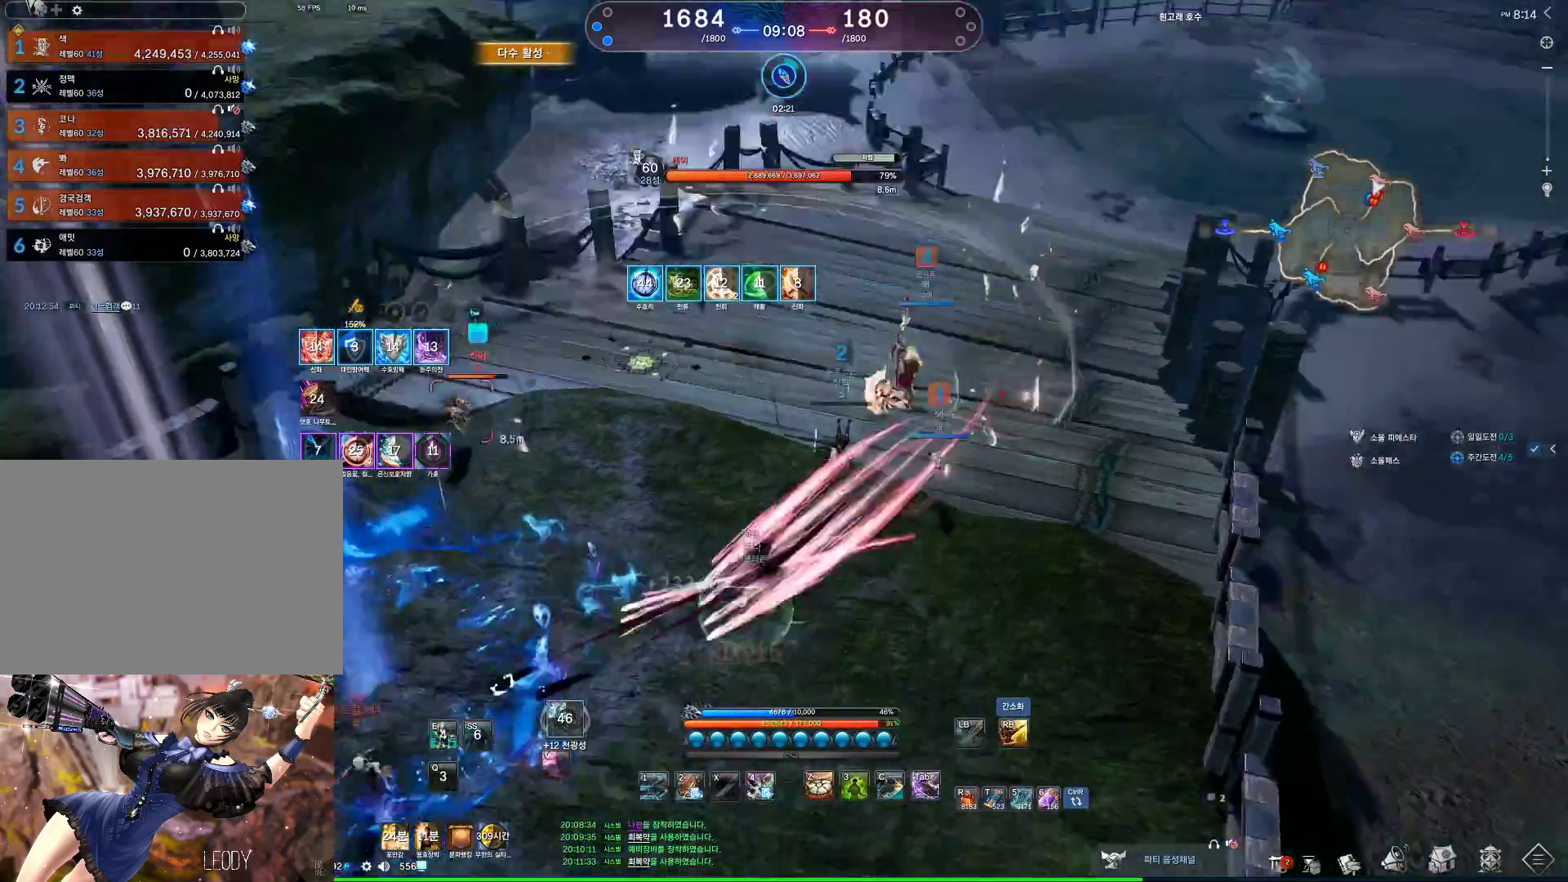
{"keys": ["a"], "mouse": [], "events": [[133, "a", "down"], [167, "mouse_right", "down"], [400, "mouse_right", "up"]]}
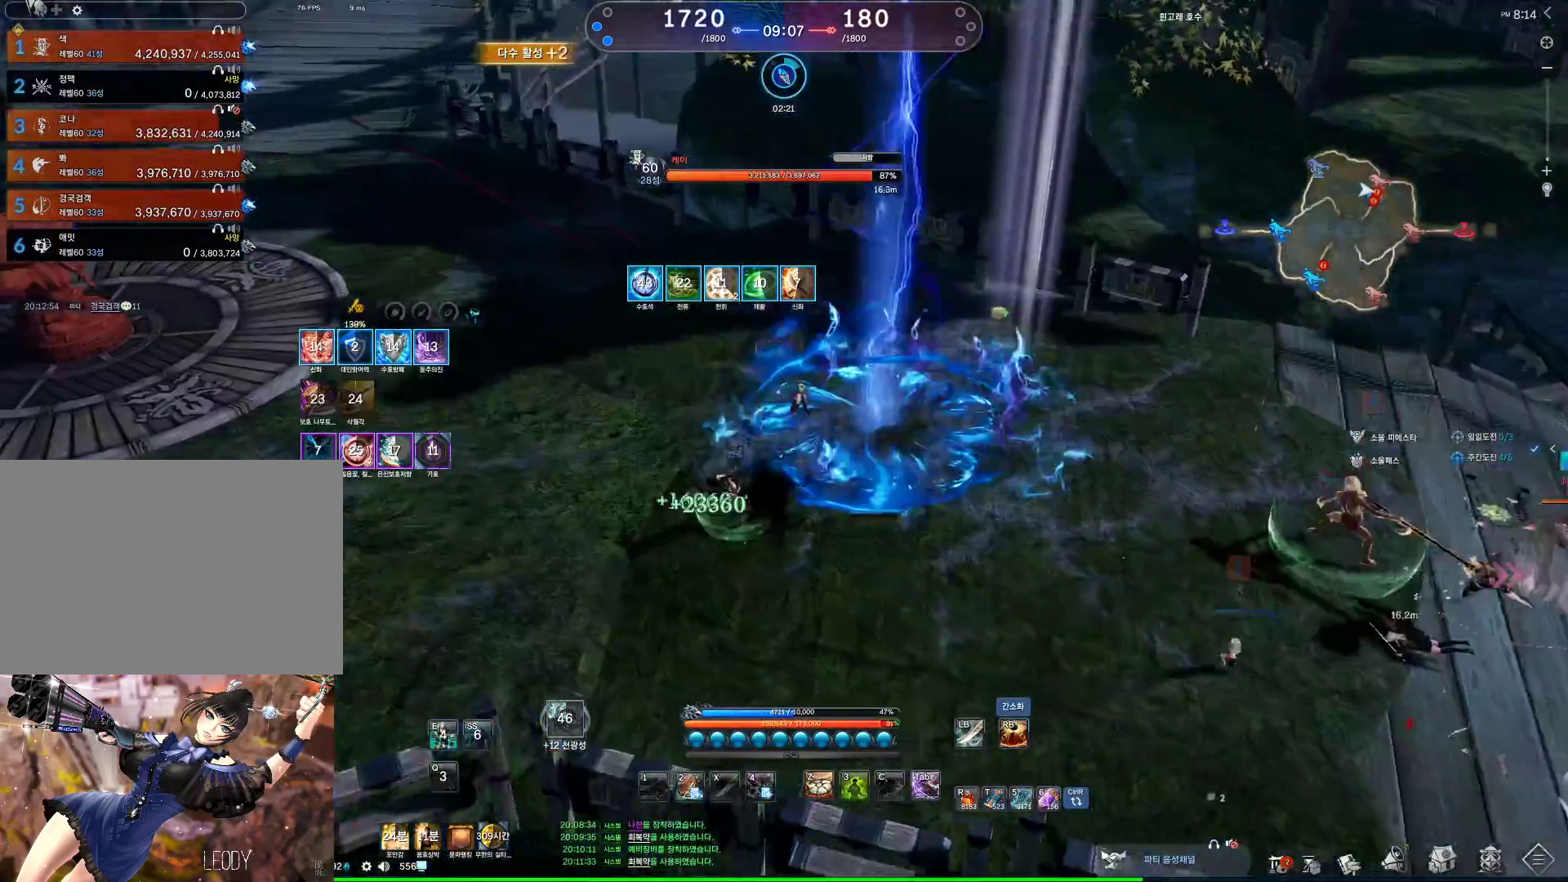
{"keys": ["a", "w"], "mouse": [], "events": [[33, "w", "down"]]}
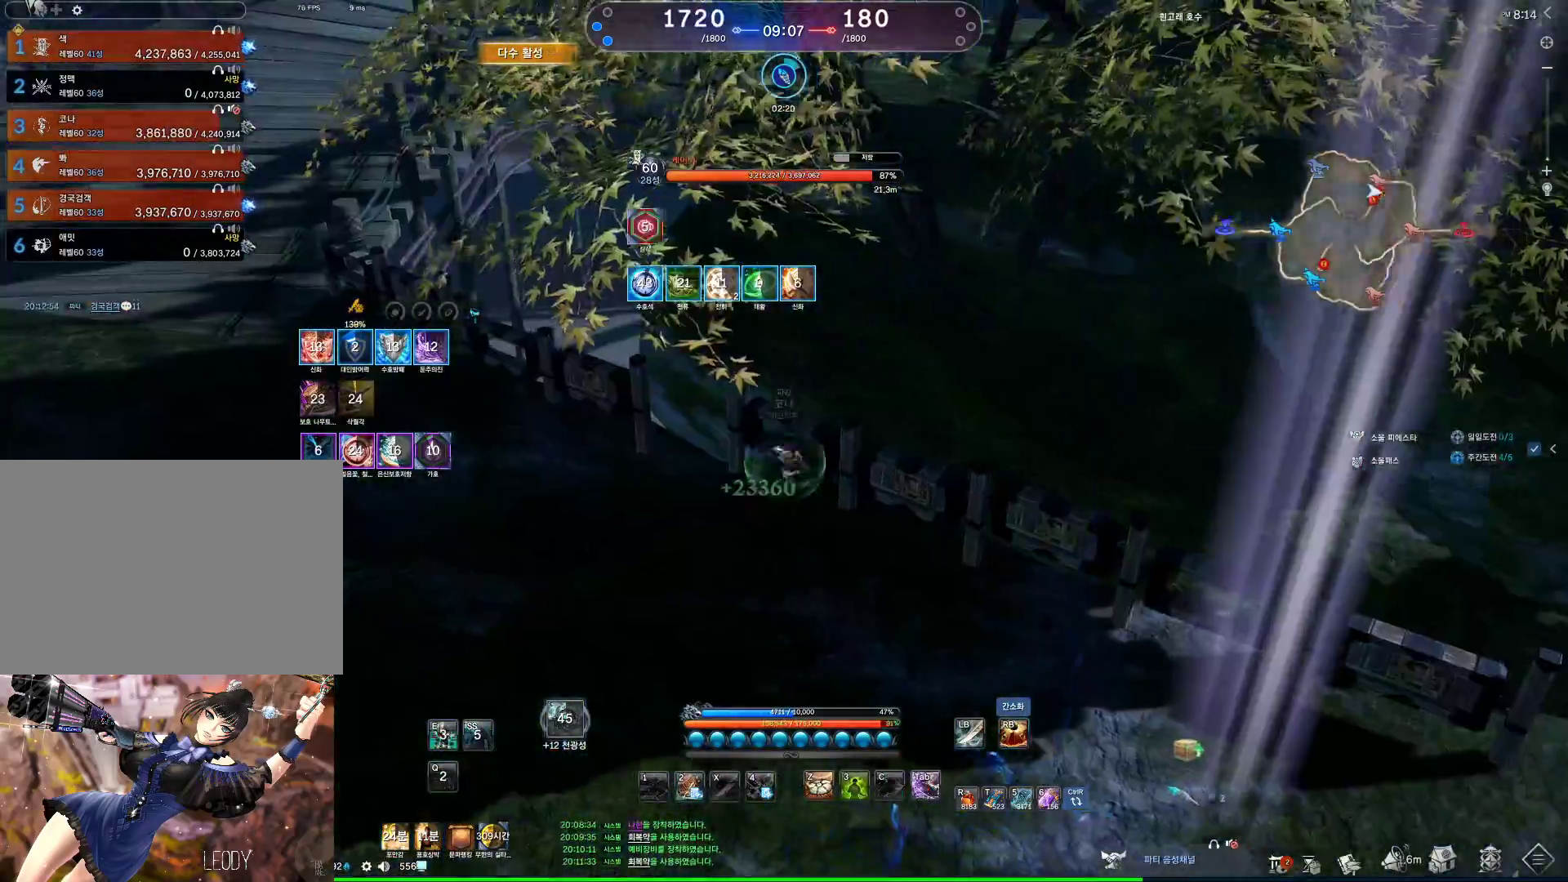
{"keys": ["d"], "mouse": [], "events": [[167, "w", "up"], [200, "space", "down"], [300, "a", "up"], [300, "d", "down"], [300, "space", "up"]]}
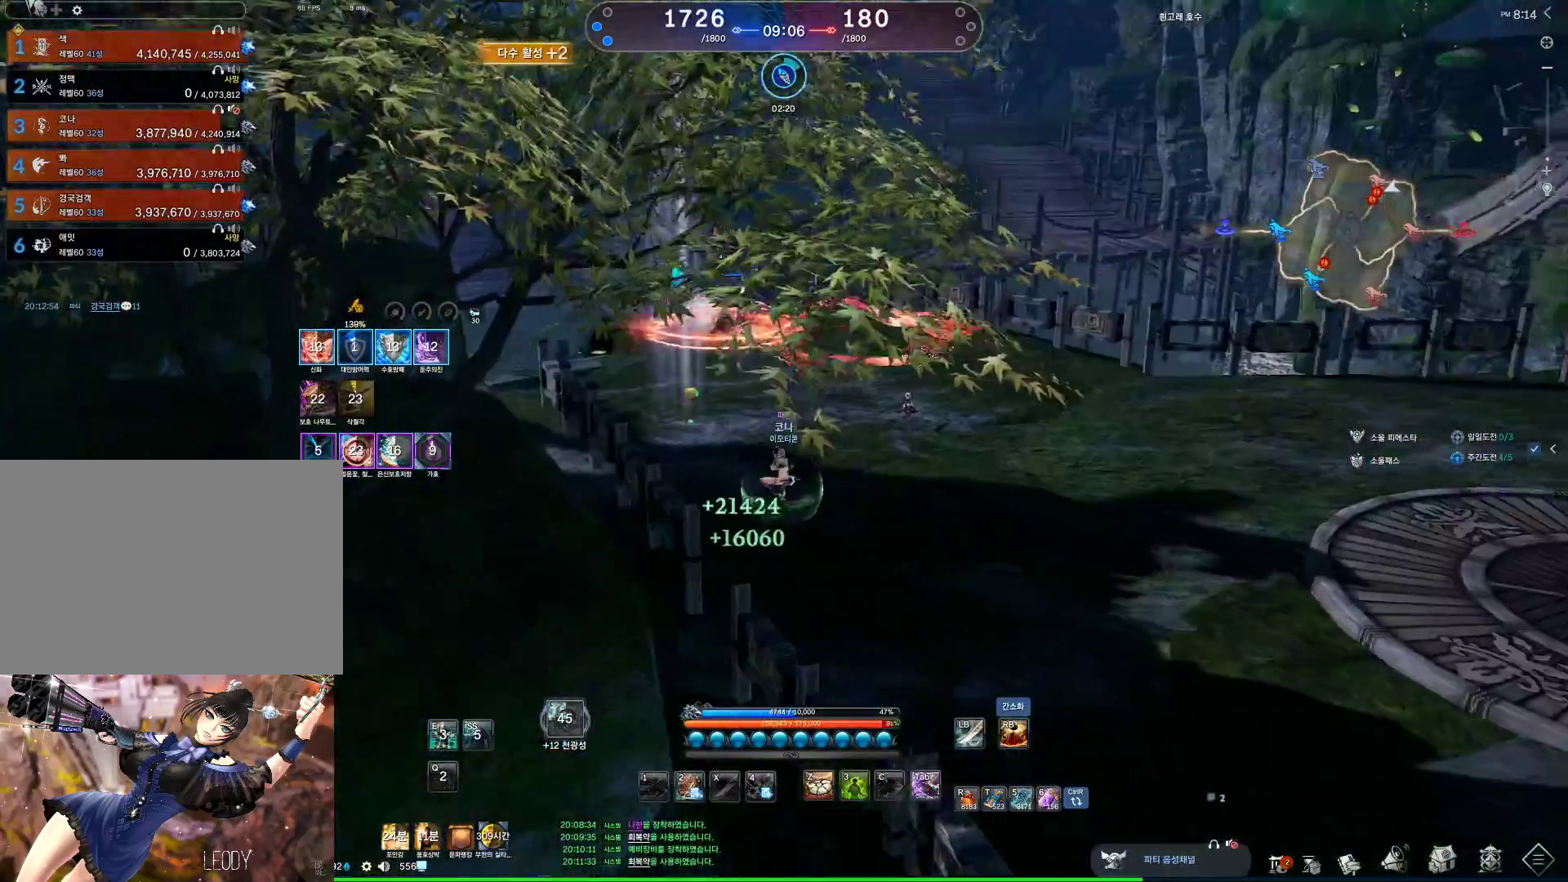
{"keys": ["d"], "mouse": [], "events": []}